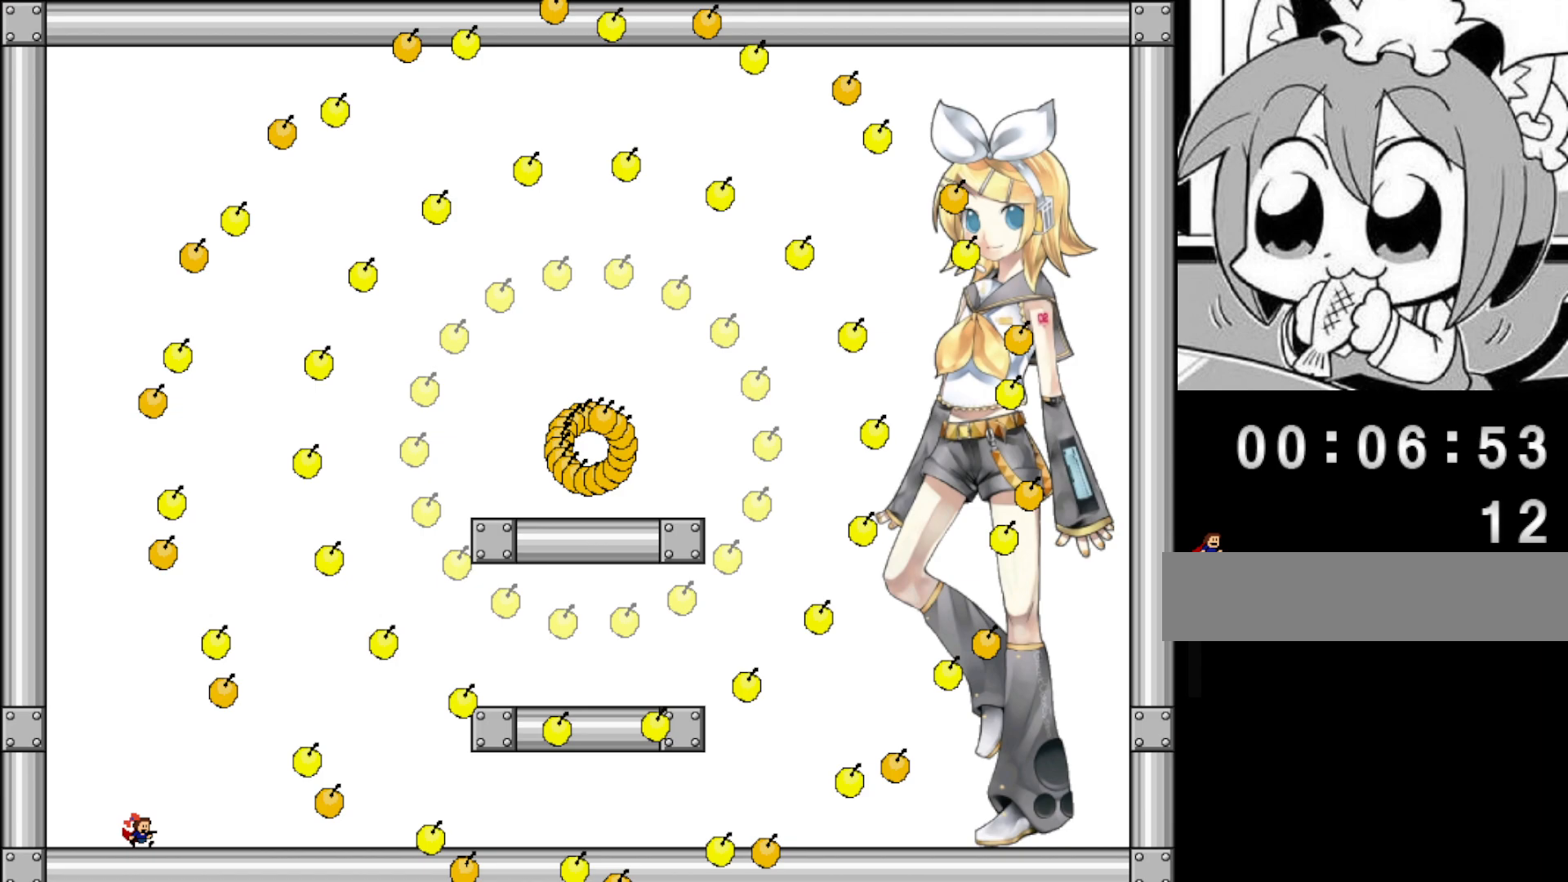
Gameplay with keyboard; each line is a JSON object with the keys held at the frame after it. "events" lists presses ("down") and releases ("up") of "left", "r", "right", "shift" and "z" between this image and that frame as [ms after this image, input, new state], when the widget could be followed in between. No other keys are recorded. Mouse input is not recorded.
{"keys": ["right"], "events": [[20, "right", "up"], [260, "left", "down"], [360, "shift", "down"], [420, "shift", "up"], [440, "left", "up"], [460, "right", "down"]]}
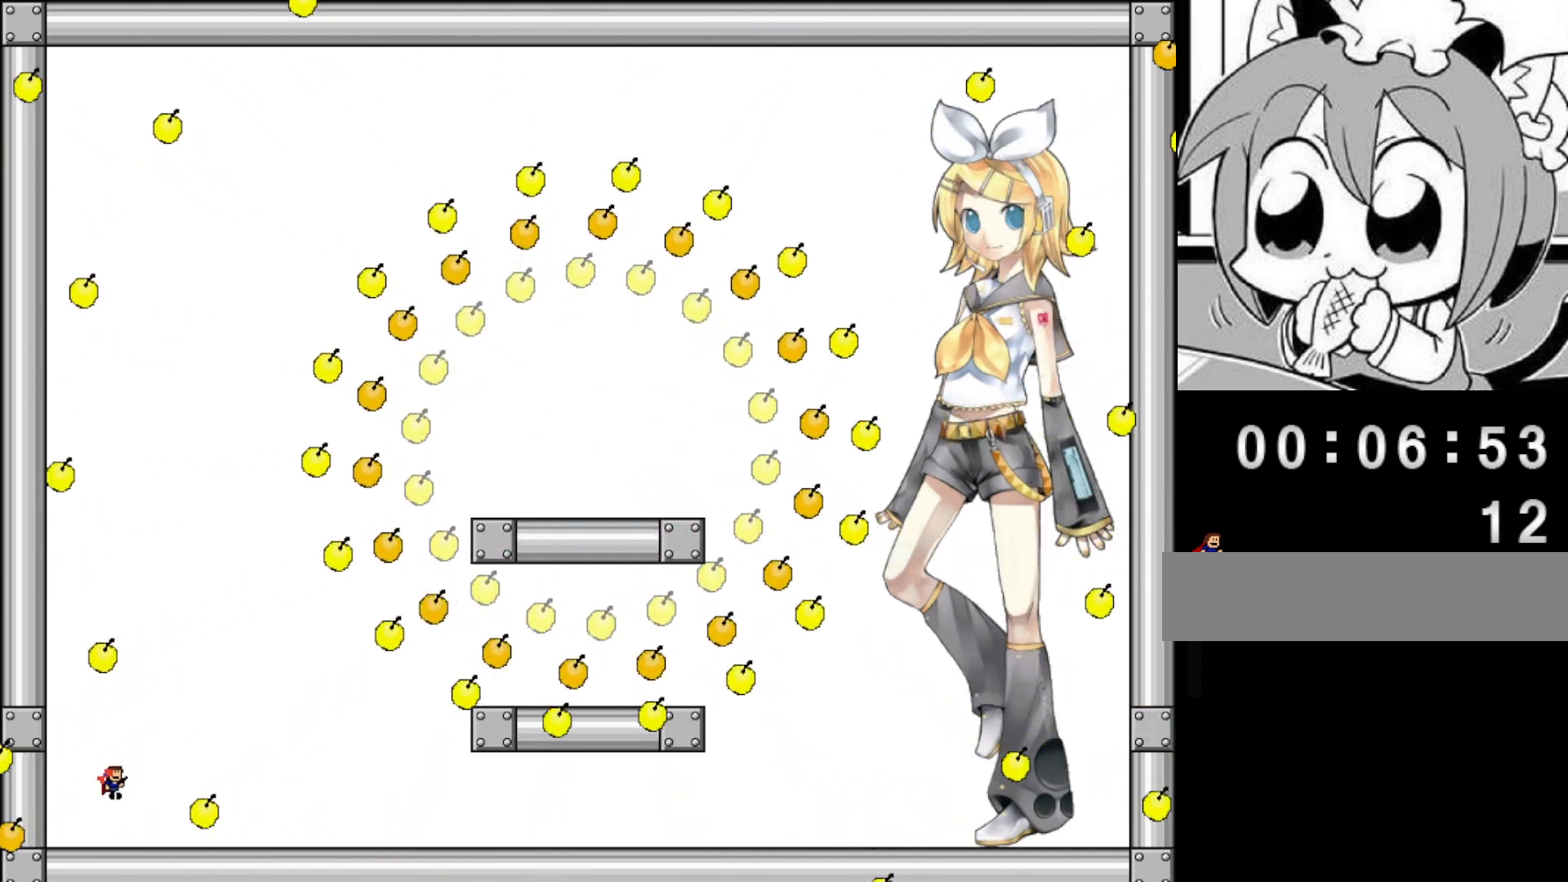
{"keys": [], "events": [[60, "right", "up"], [180, "left", "down"], [300, "left", "up"]]}
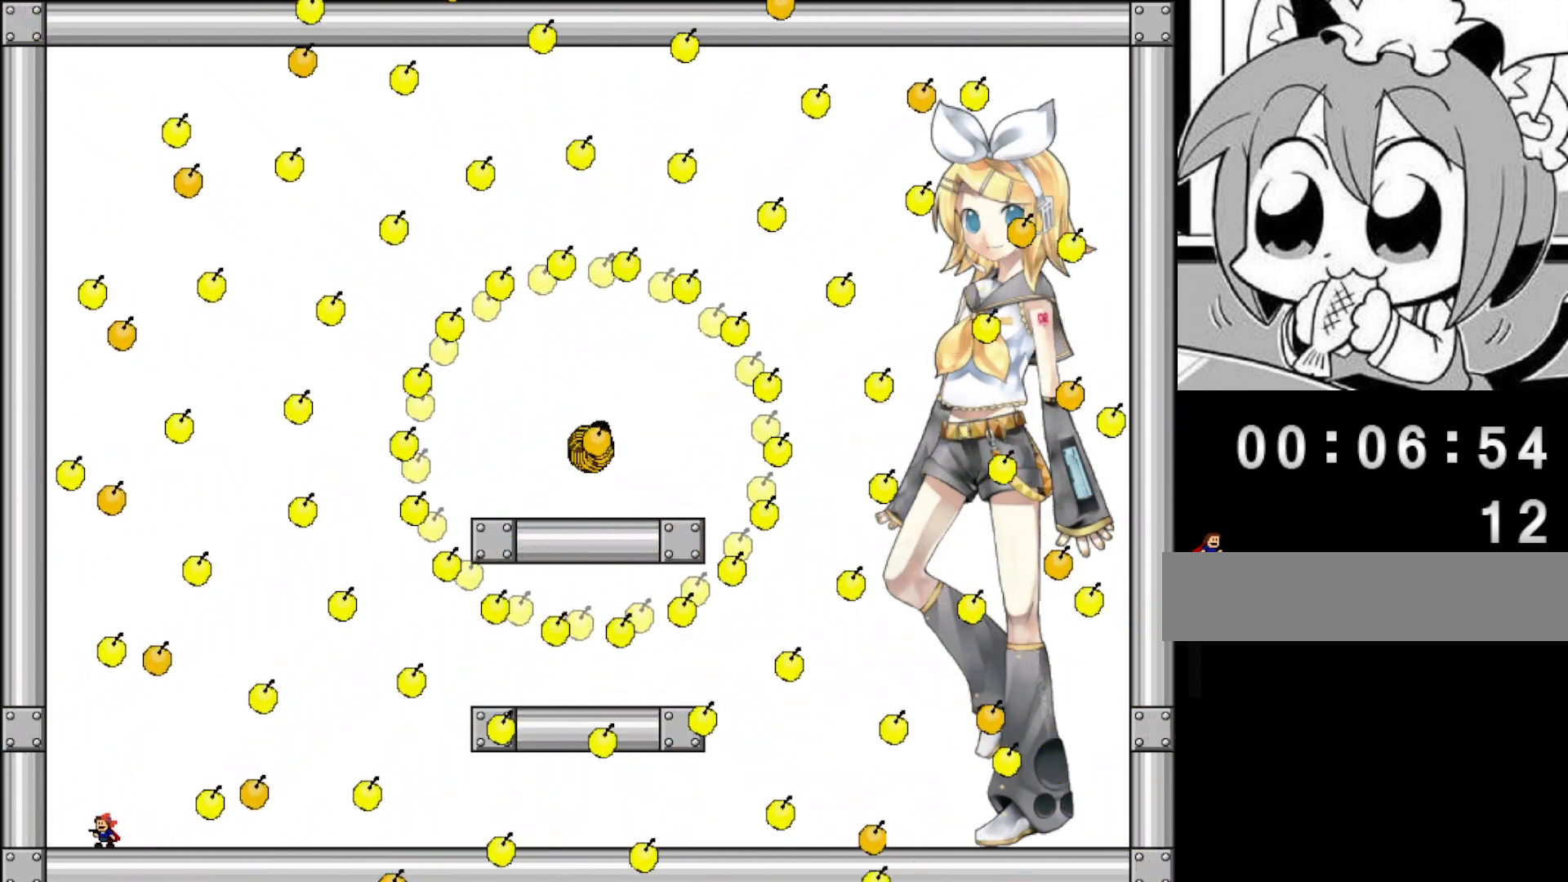
{"keys": ["right", "shift"], "events": [[140, "shift", "down"], [200, "left", "down"], [420, "right", "down"], [440, "left", "up"]]}
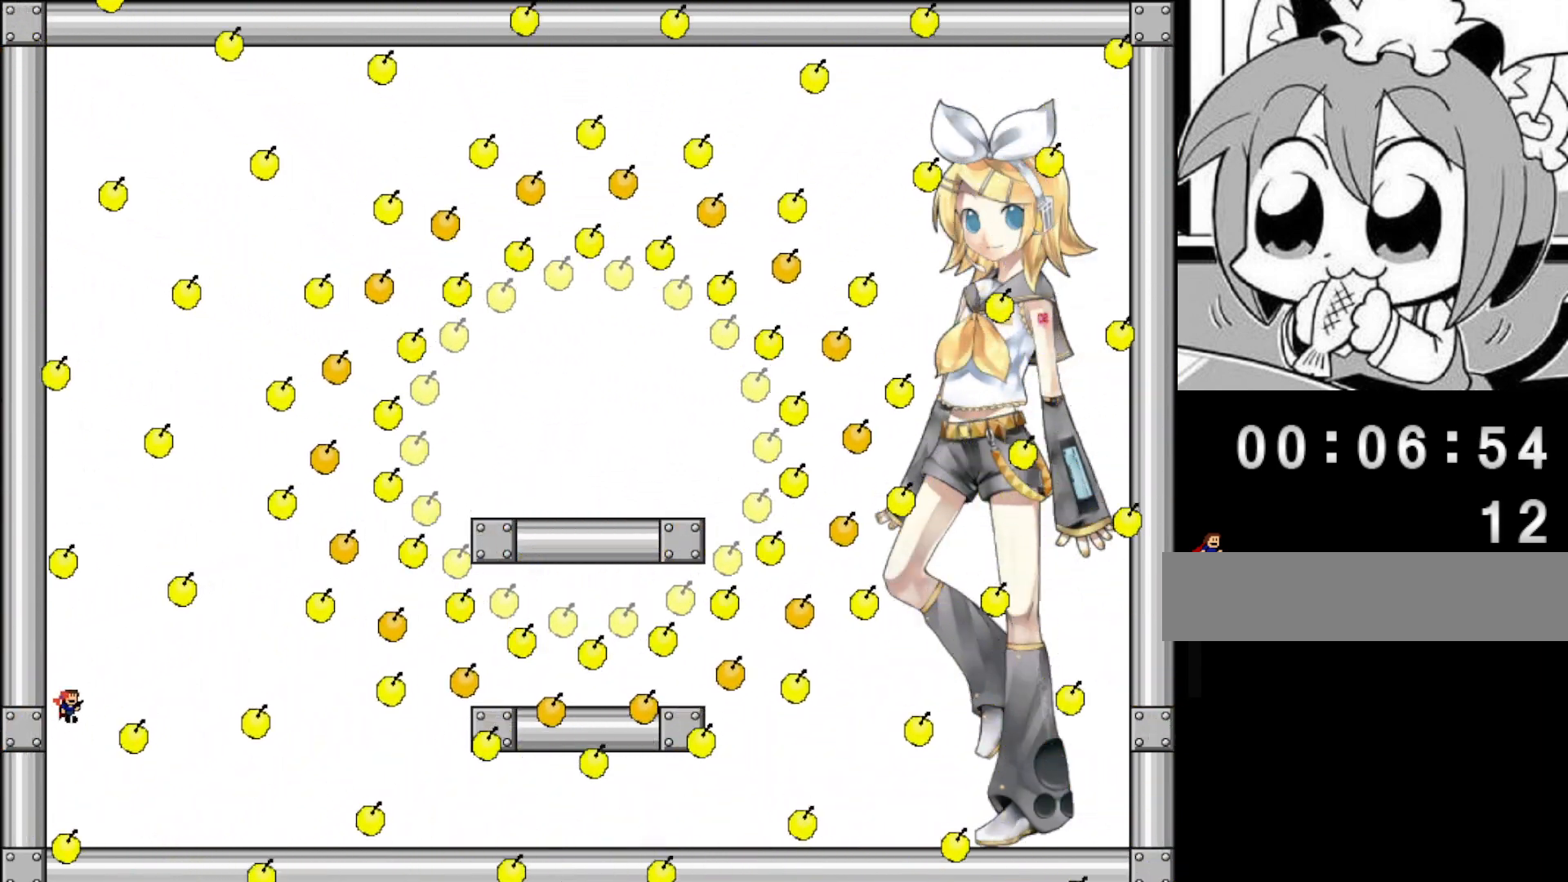
{"keys": ["right"], "events": [[160, "right", "up"], [200, "left", "down"], [280, "shift", "up"], [380, "left", "up"], [420, "right", "down"]]}
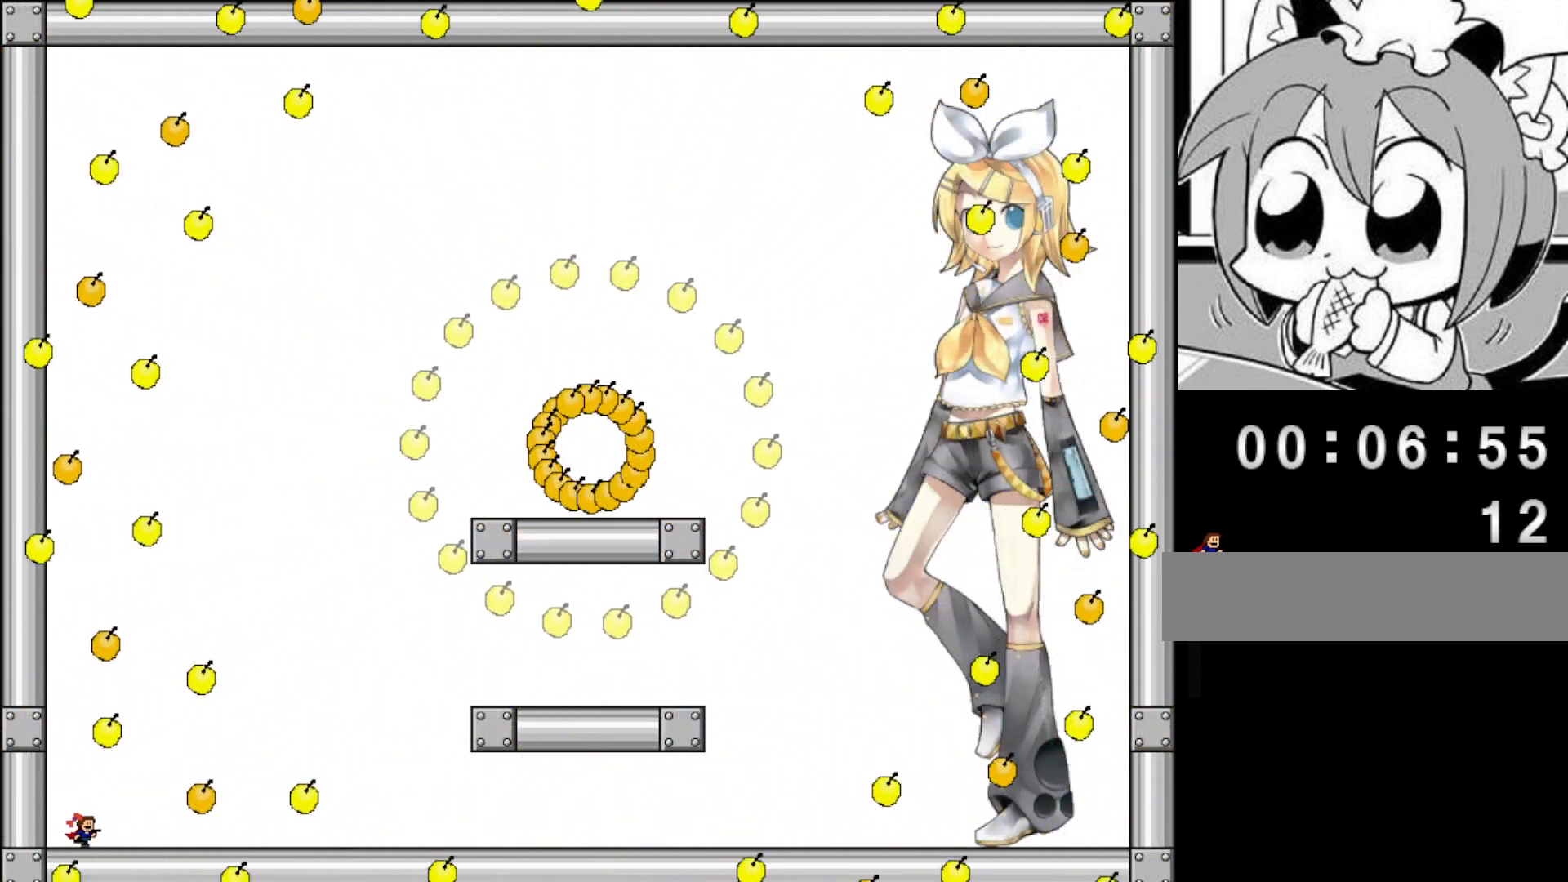
{"keys": [], "events": [[160, "right", "up"], [200, "left", "down"], [420, "left", "up"]]}
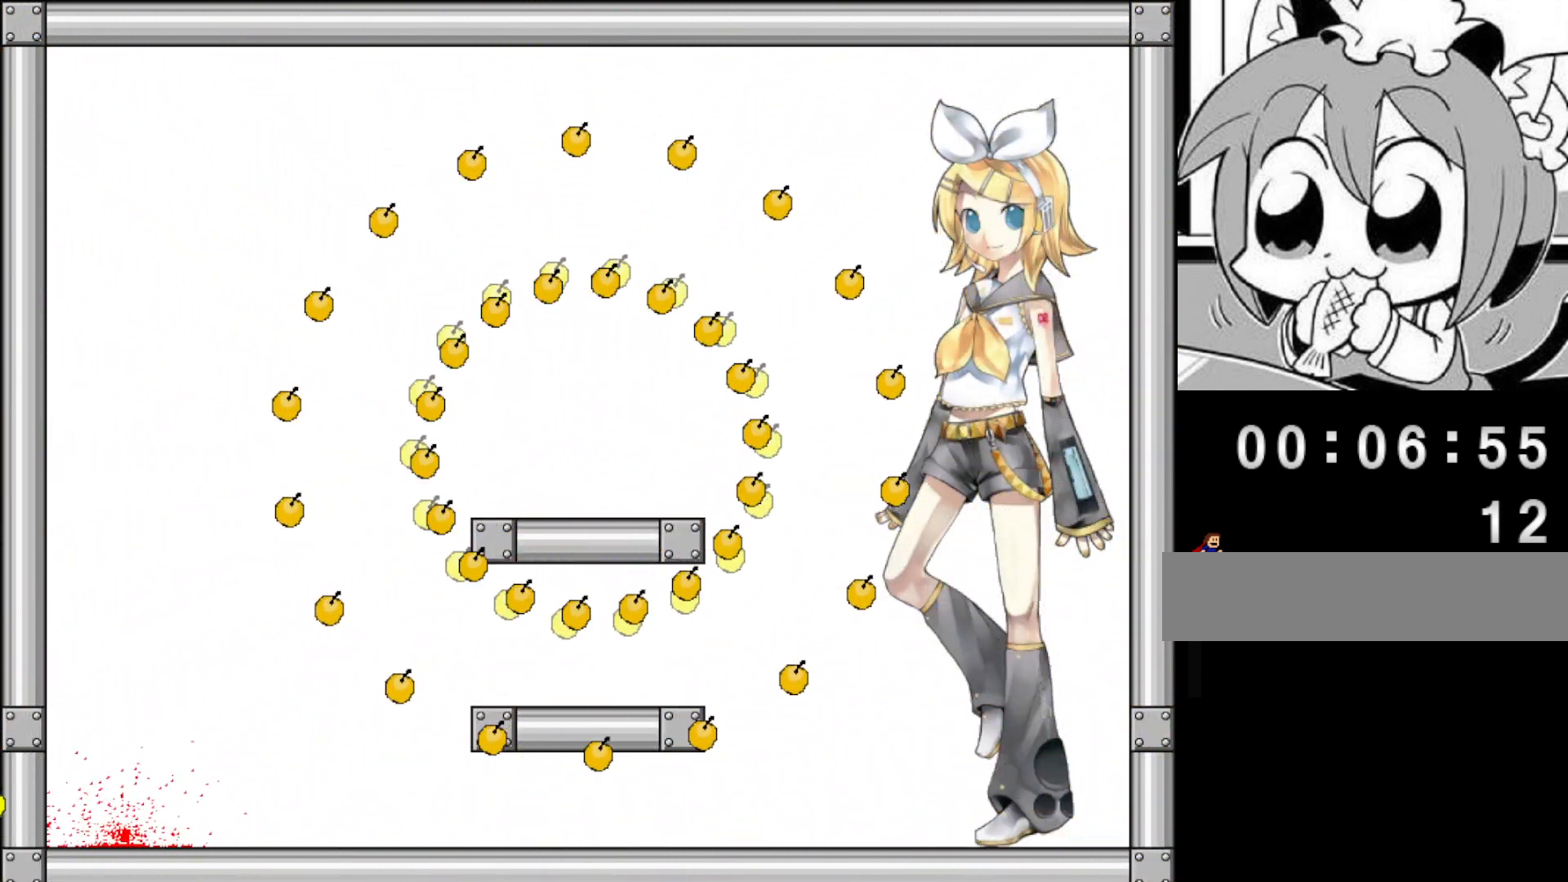
{"keys": ["left", "shift"], "events": [[80, "r", "down"], [220, "r", "up"], [240, "shift", "down"], [260, "left", "down"], [320, "shift", "up"], [460, "shift", "down"]]}
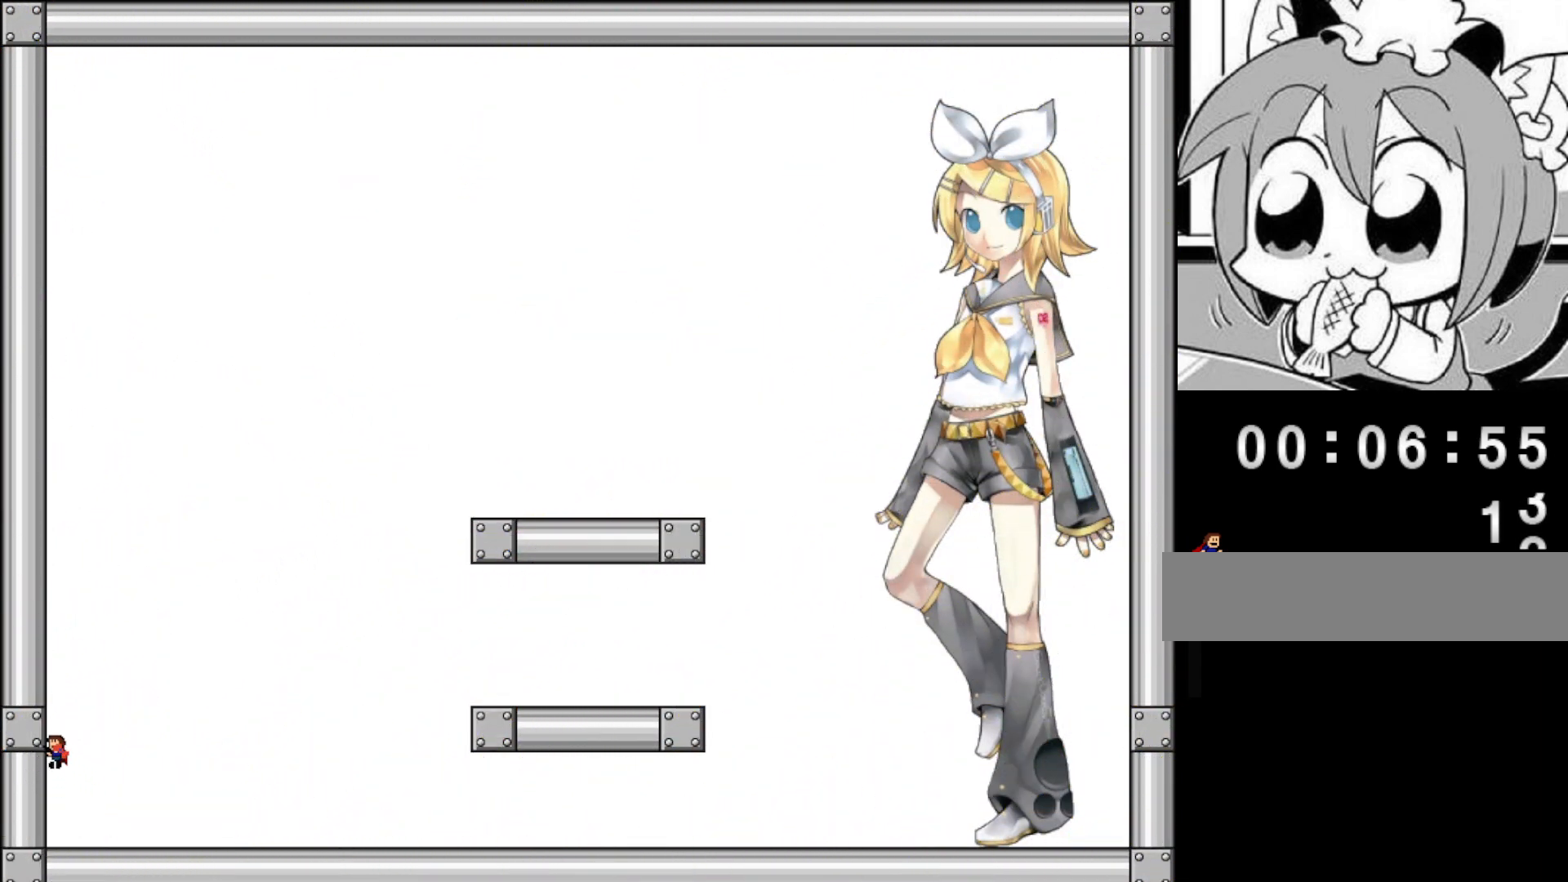
{"keys": [], "events": [[40, "left", "up"], [40, "shift", "up"]]}
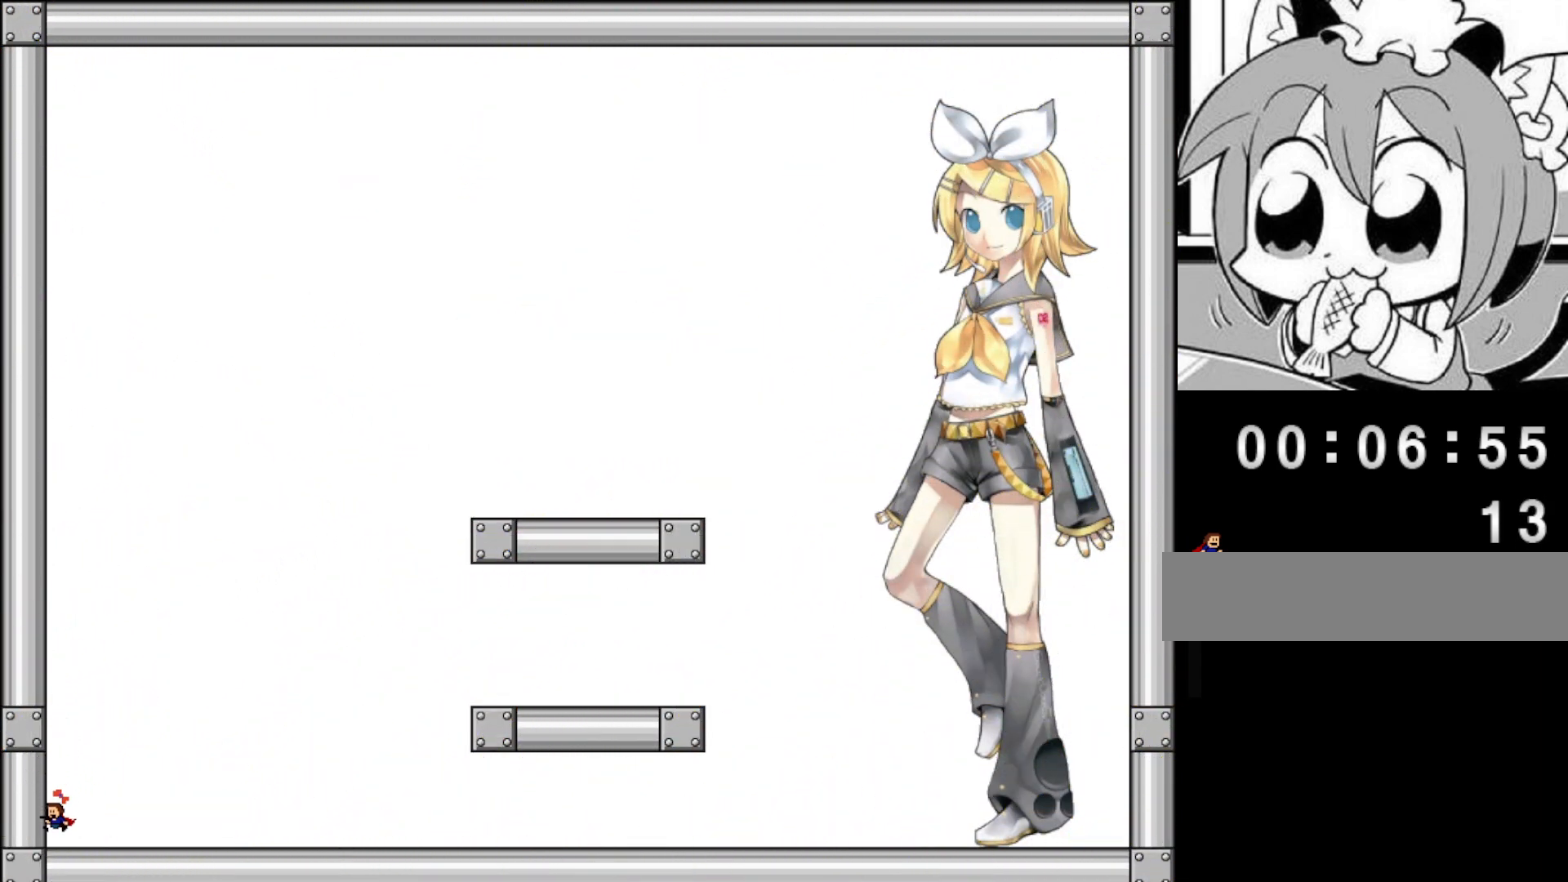
{"keys": [], "events": []}
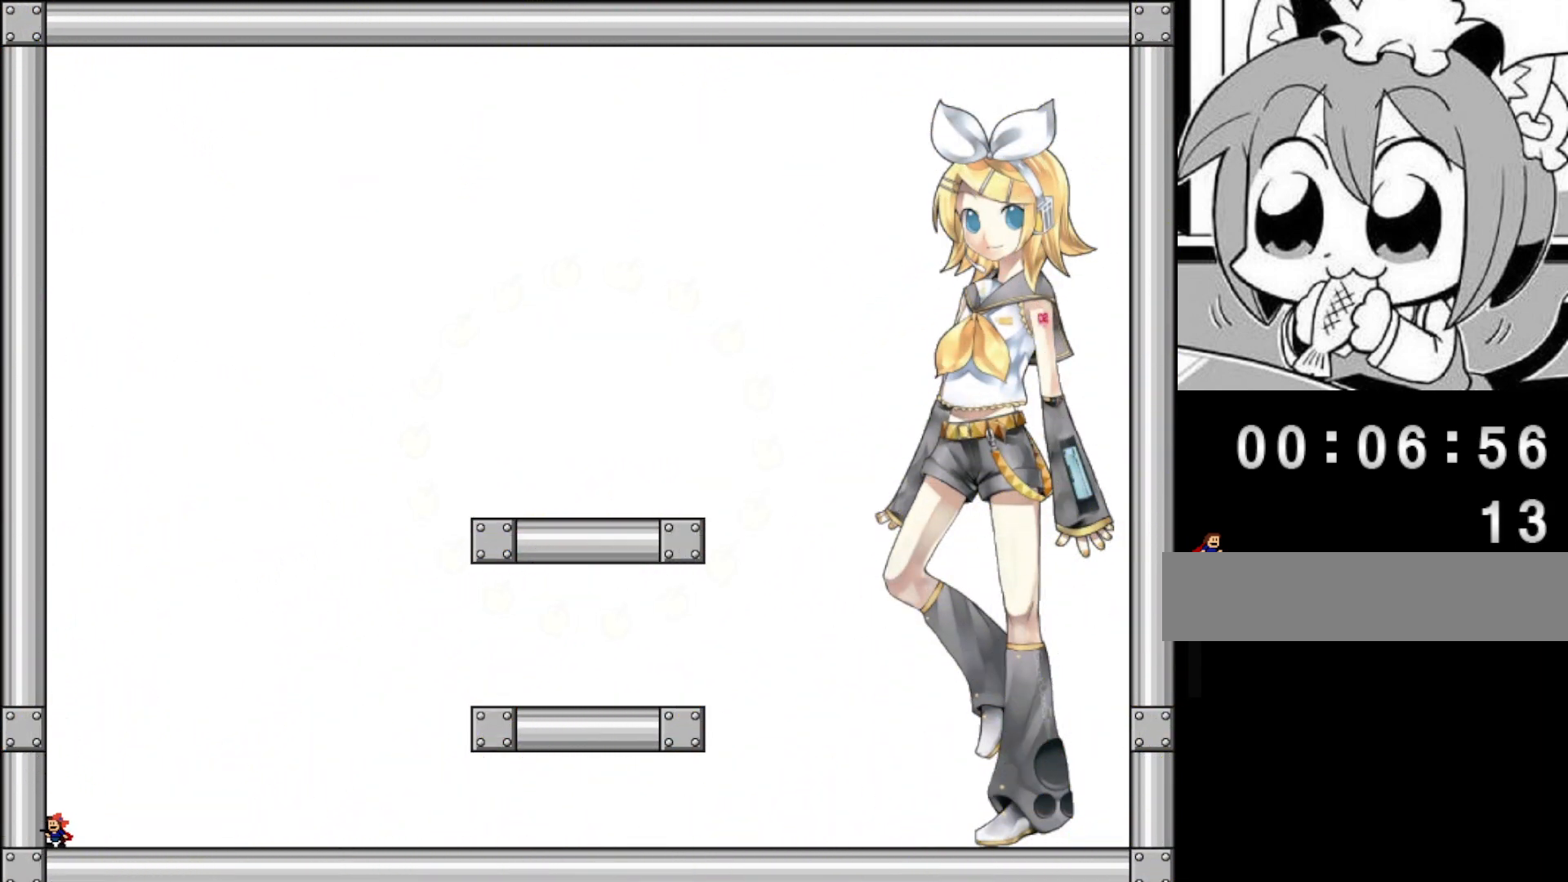
{"keys": [], "events": []}
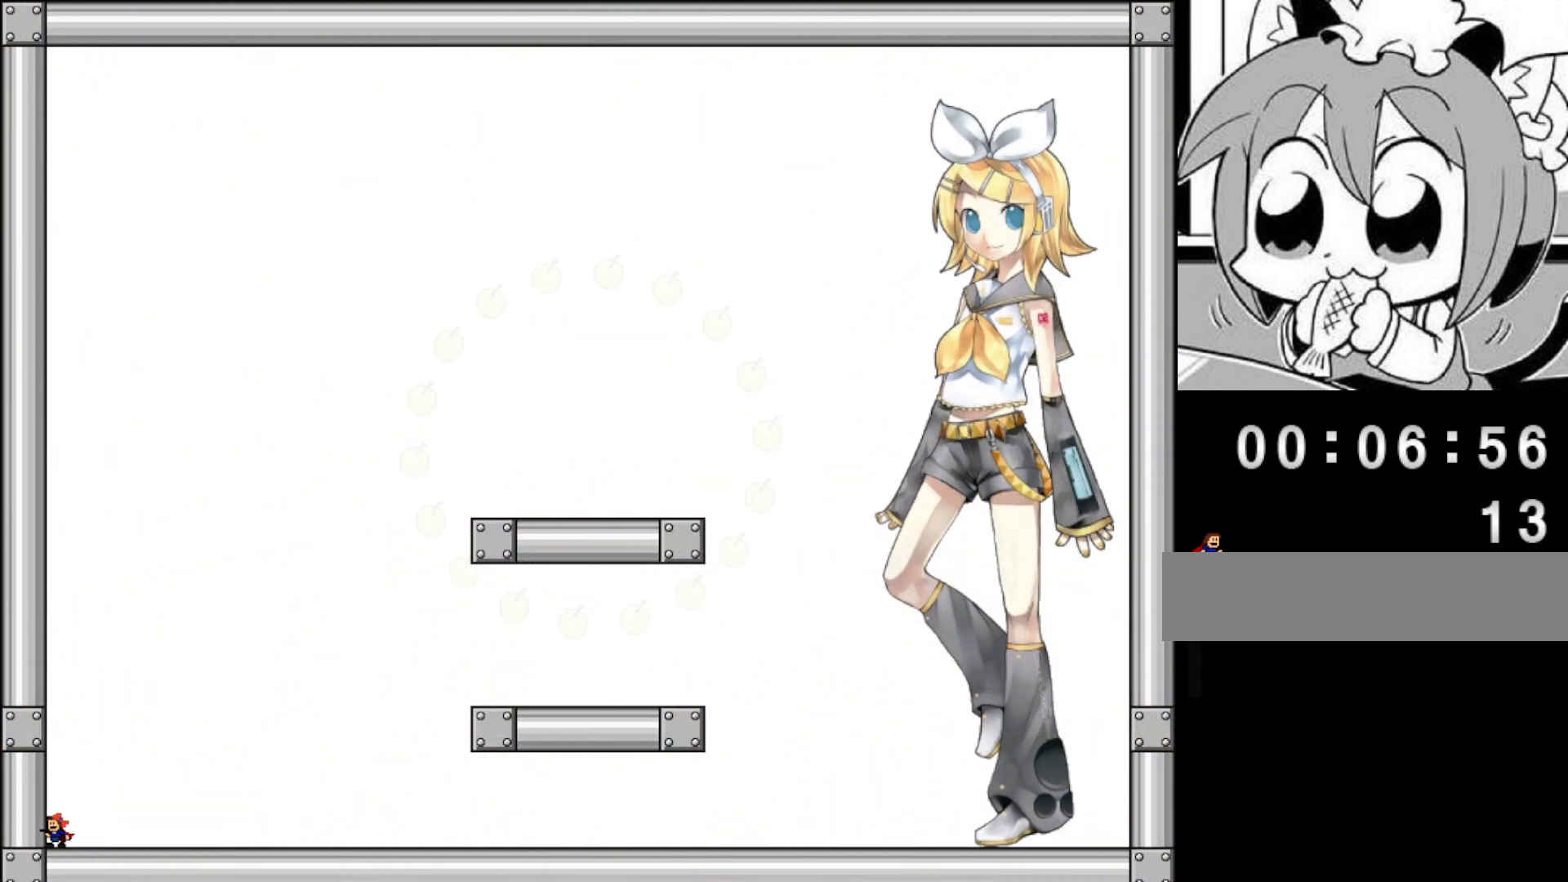
{"keys": ["left"], "events": [[420, "left", "down"]]}
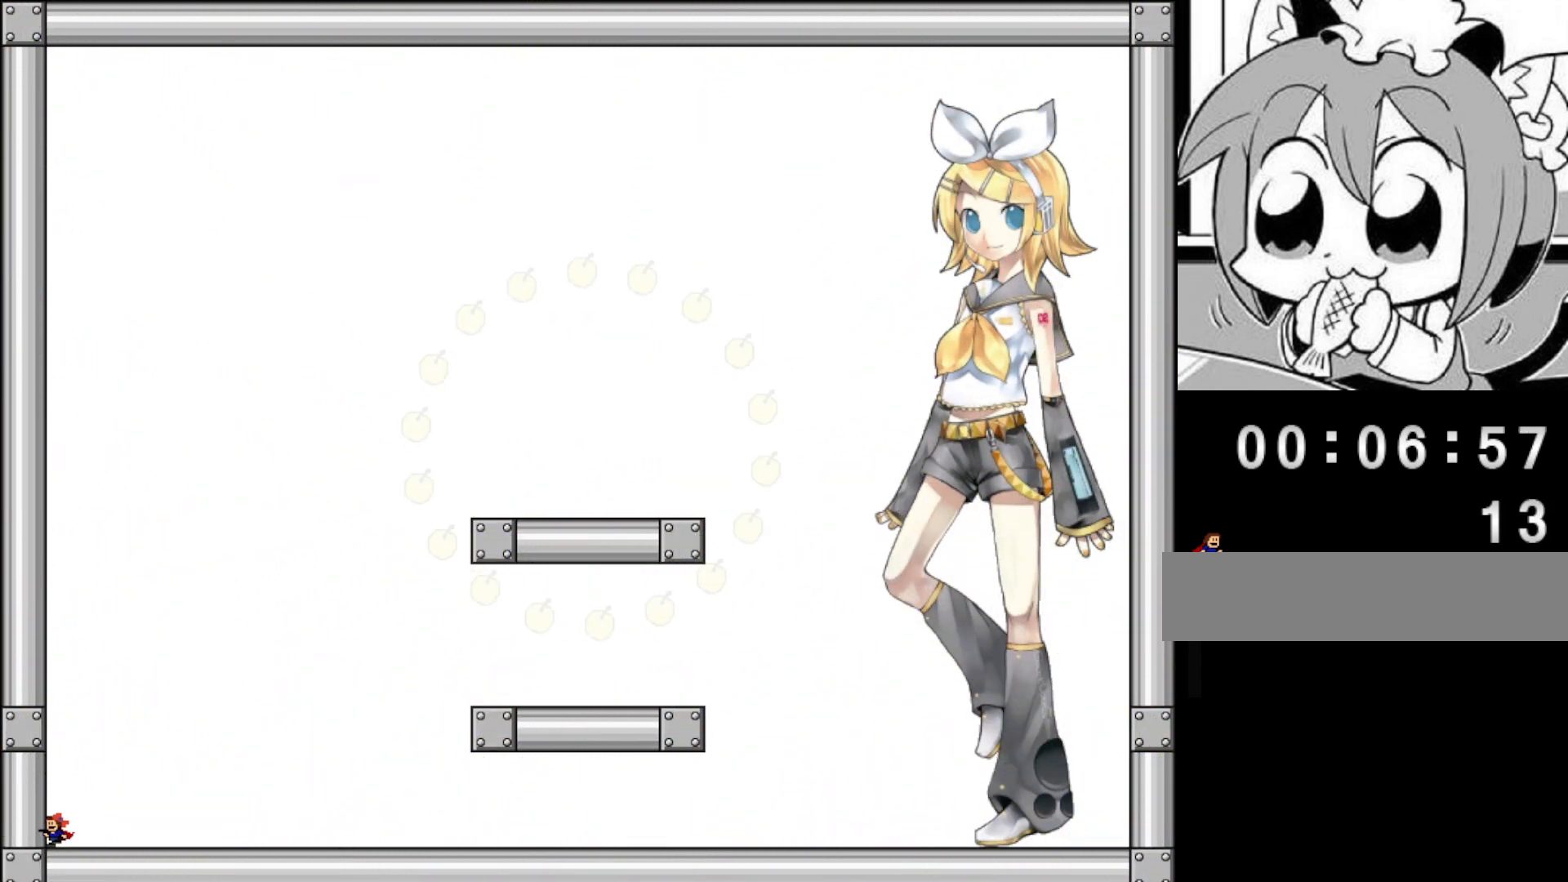
{"keys": [], "events": [[100, "left", "up"], [260, "left", "down"], [360, "left", "up"]]}
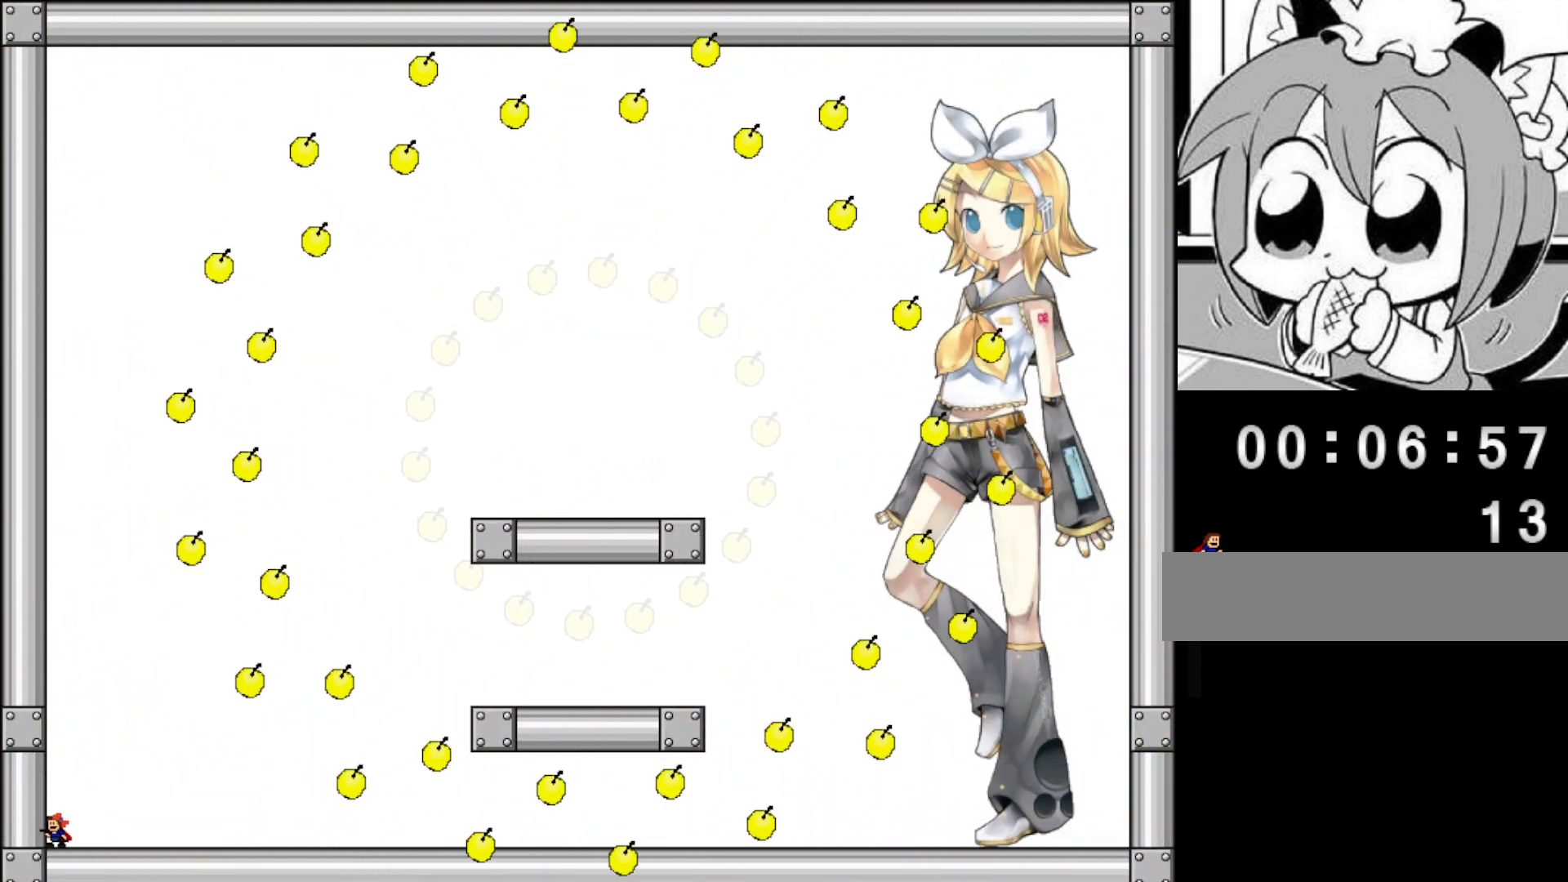
{"keys": [], "events": [[120, "shift", "down"], [280, "right", "down"], [280, "shift", "up"], [480, "right", "up"]]}
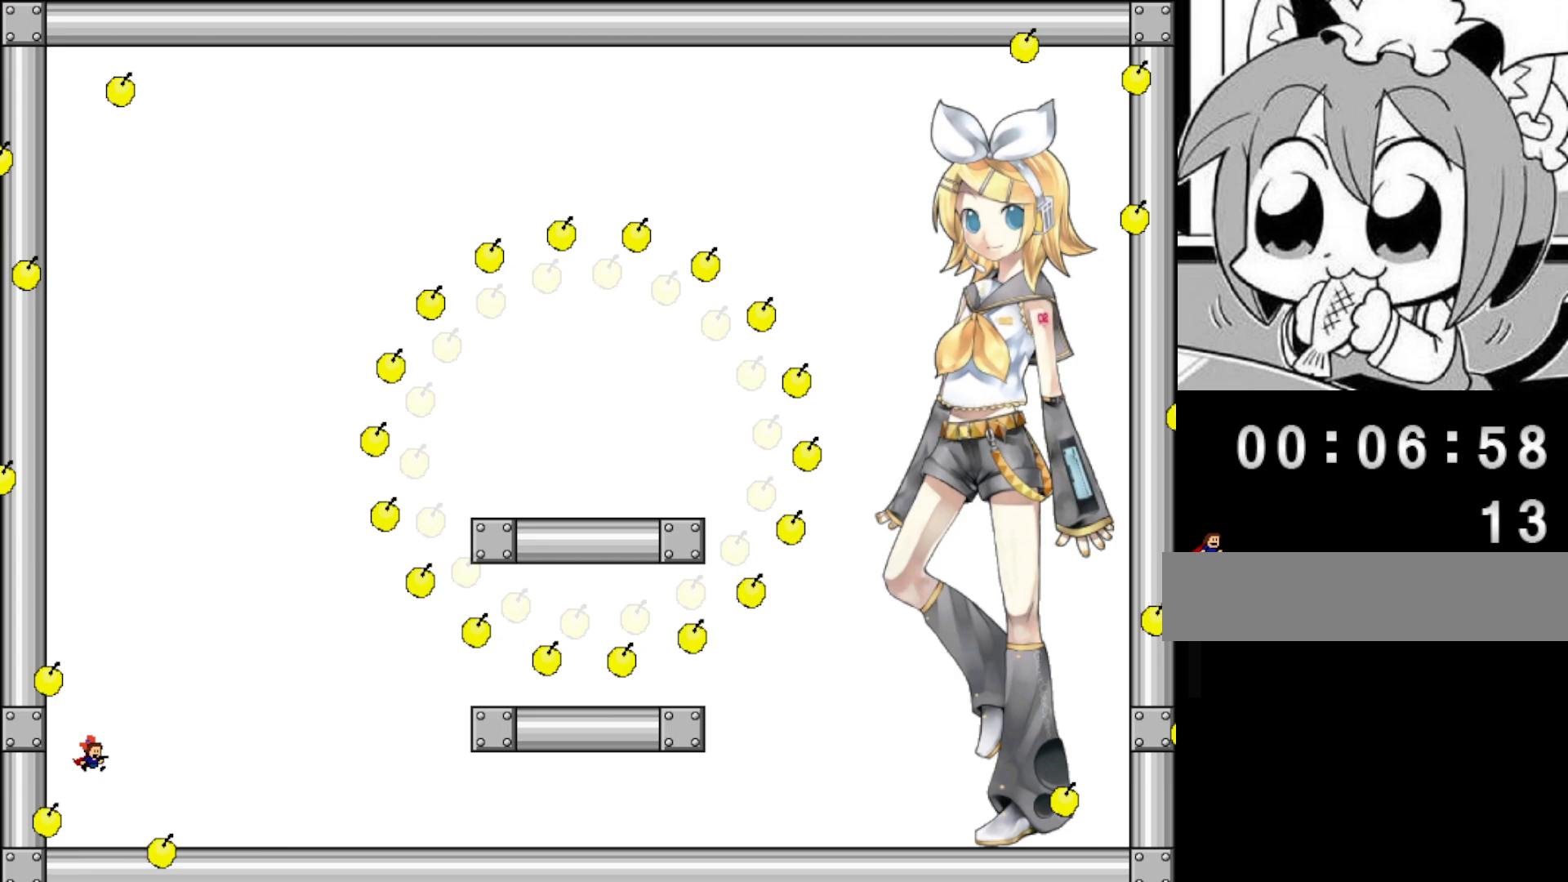
{"keys": ["shift"], "events": [[100, "left", "down"], [260, "left", "up"], [440, "shift", "down"]]}
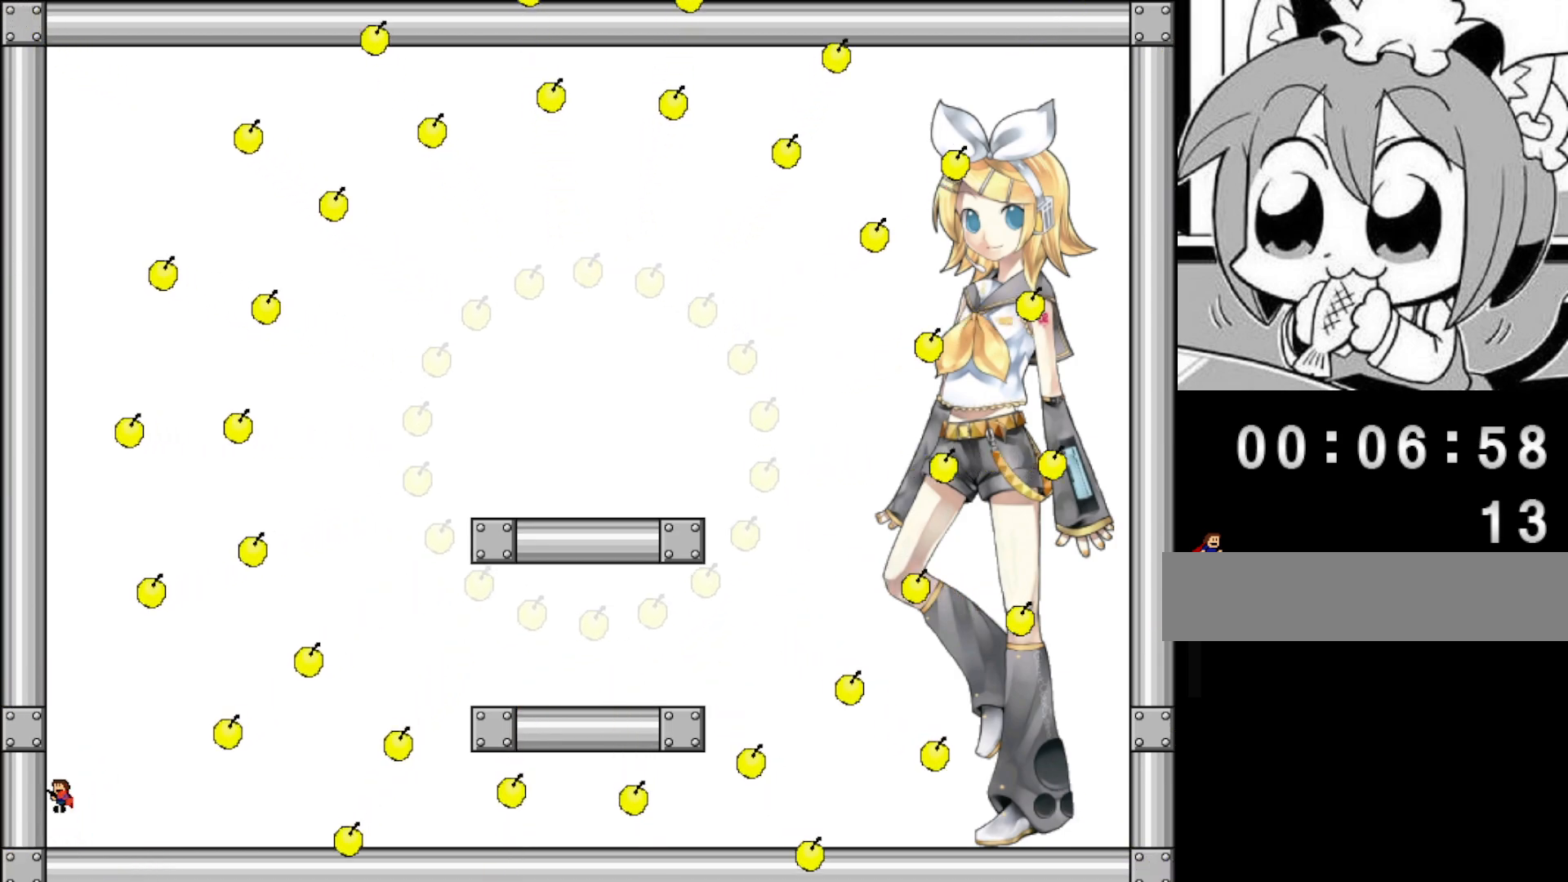
{"keys": ["left"], "events": [[20, "right", "down"], [300, "right", "up"], [360, "shift", "up"], [420, "left", "down"]]}
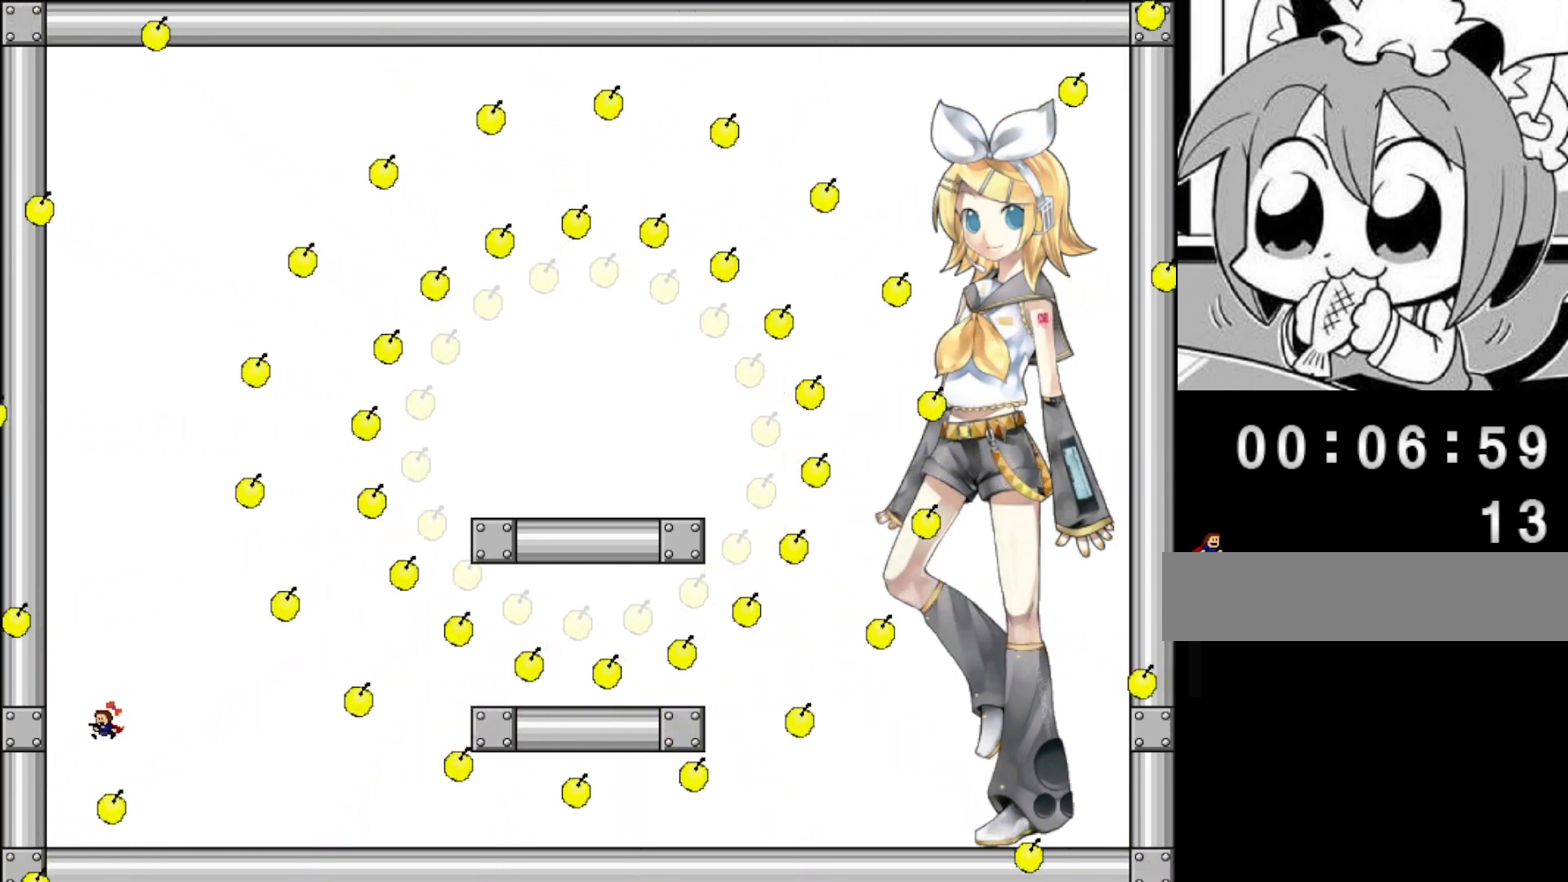
{"keys": ["right"], "events": [[80, "right", "down"], [100, "left", "up"], [180, "right", "up"], [380, "right", "down"]]}
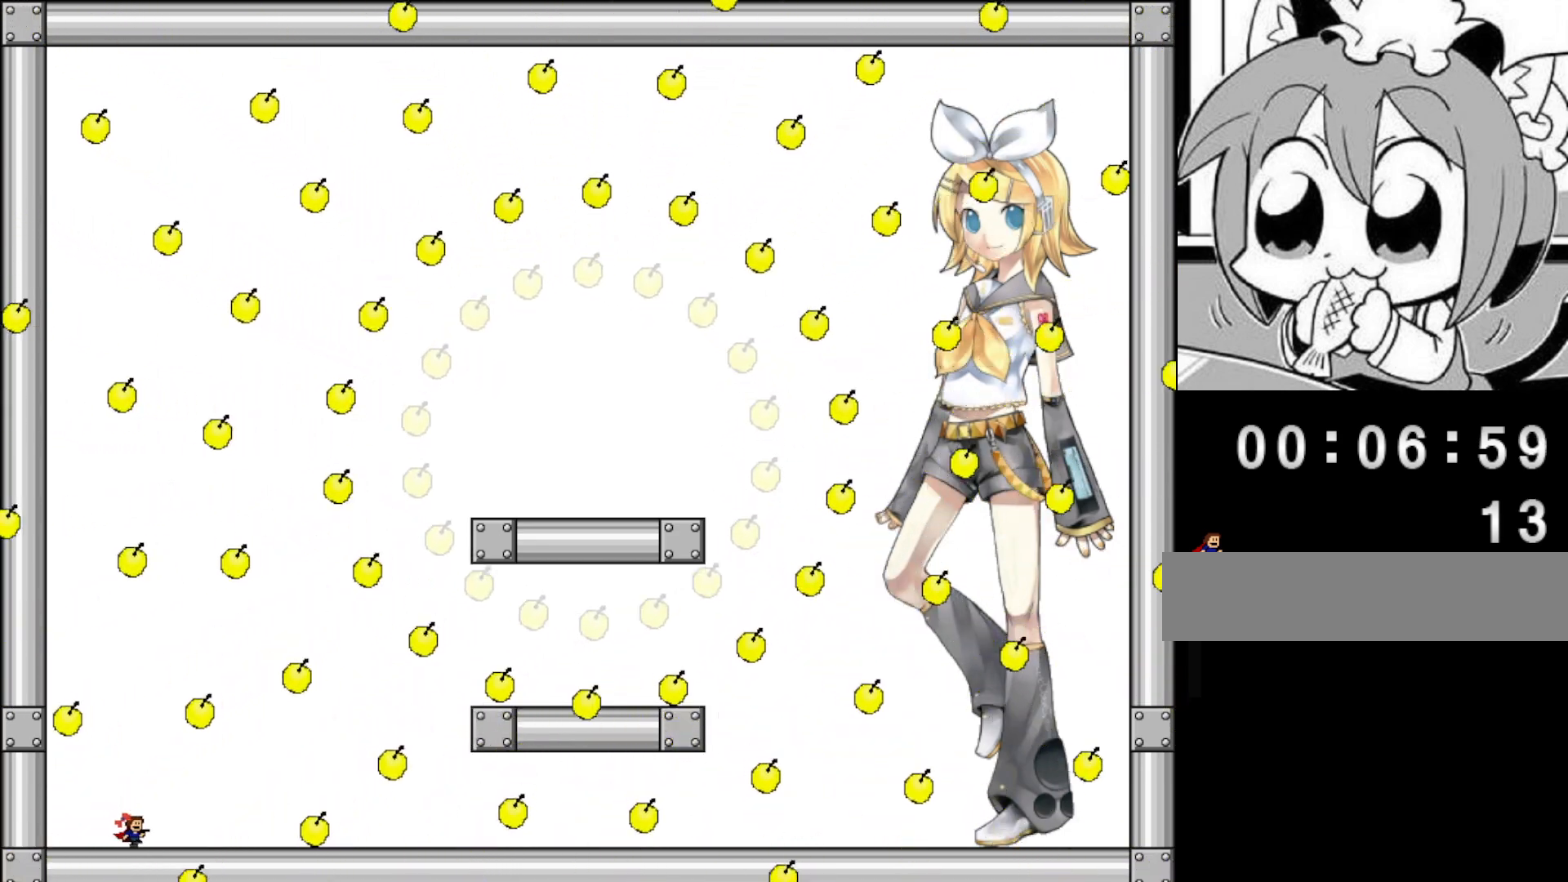
{"keys": ["left"], "events": [[320, "right", "up"], [360, "left", "down"]]}
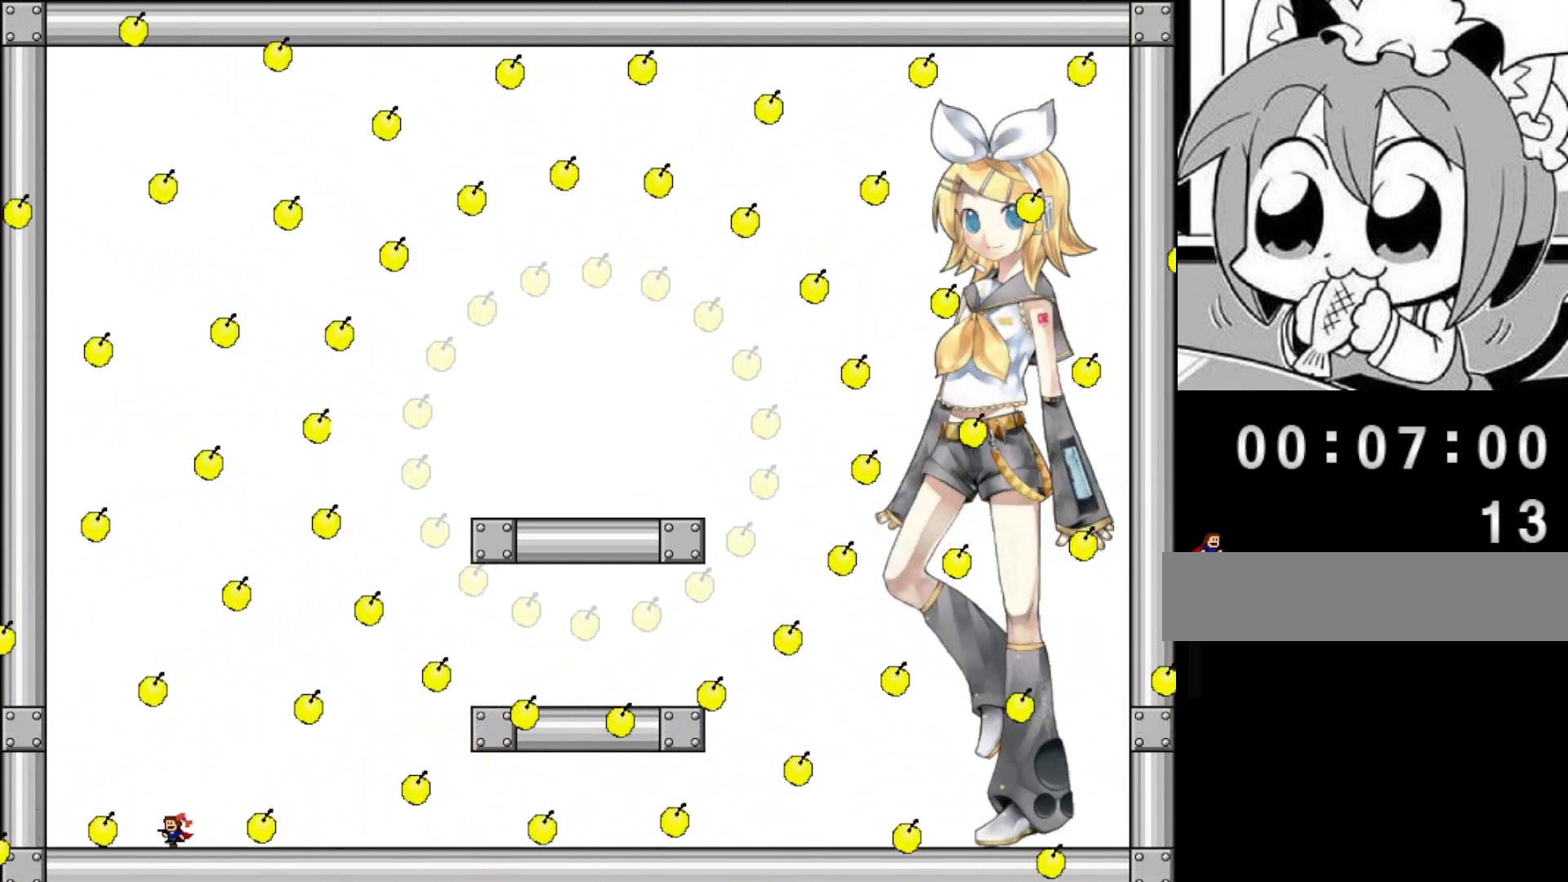
{"keys": ["right", "shift"], "events": [[240, "shift", "down"], [460, "left", "up"], [500, "right", "down"]]}
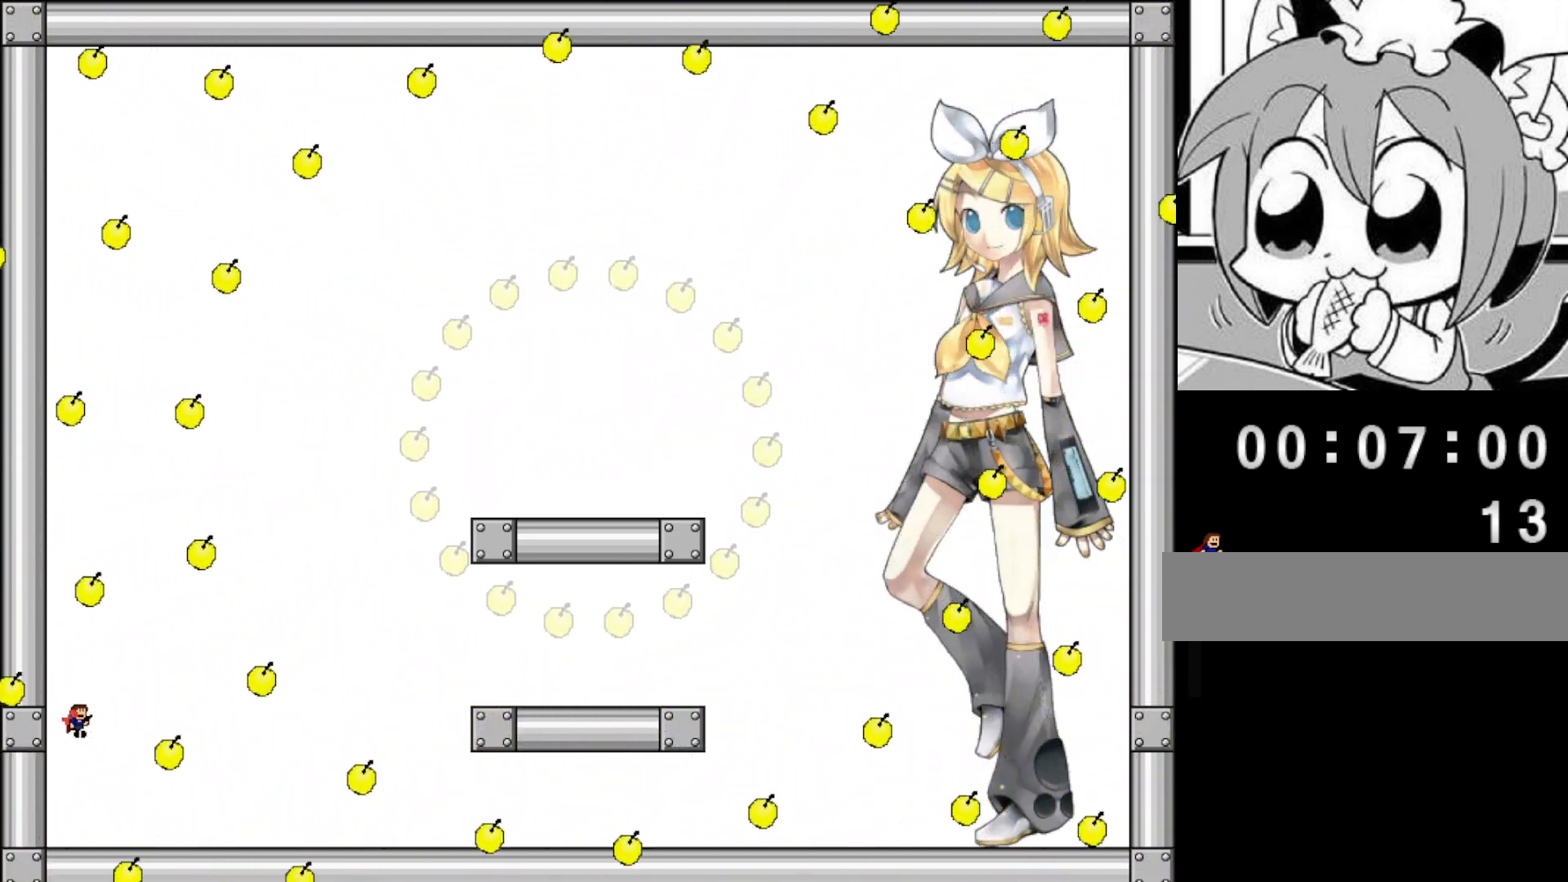
{"keys": ["left"], "events": [[400, "right", "up"], [440, "shift", "up"], [460, "left", "down"]]}
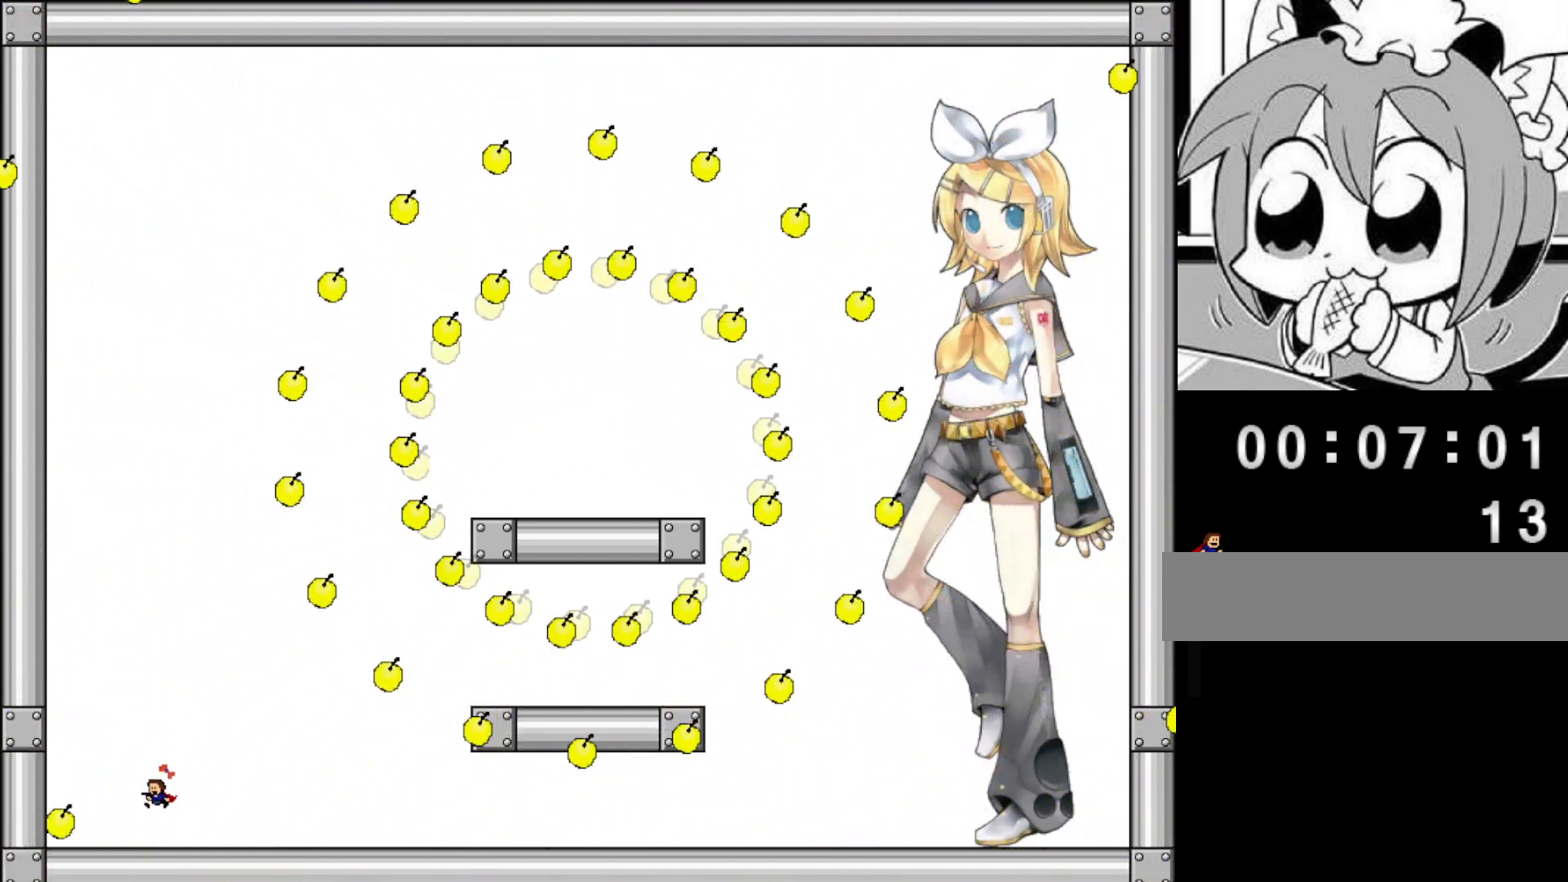
{"keys": ["left", "shift"], "events": [[100, "left", "up"], [220, "left", "down"], [320, "left", "up"], [420, "left", "down"], [500, "shift", "down"]]}
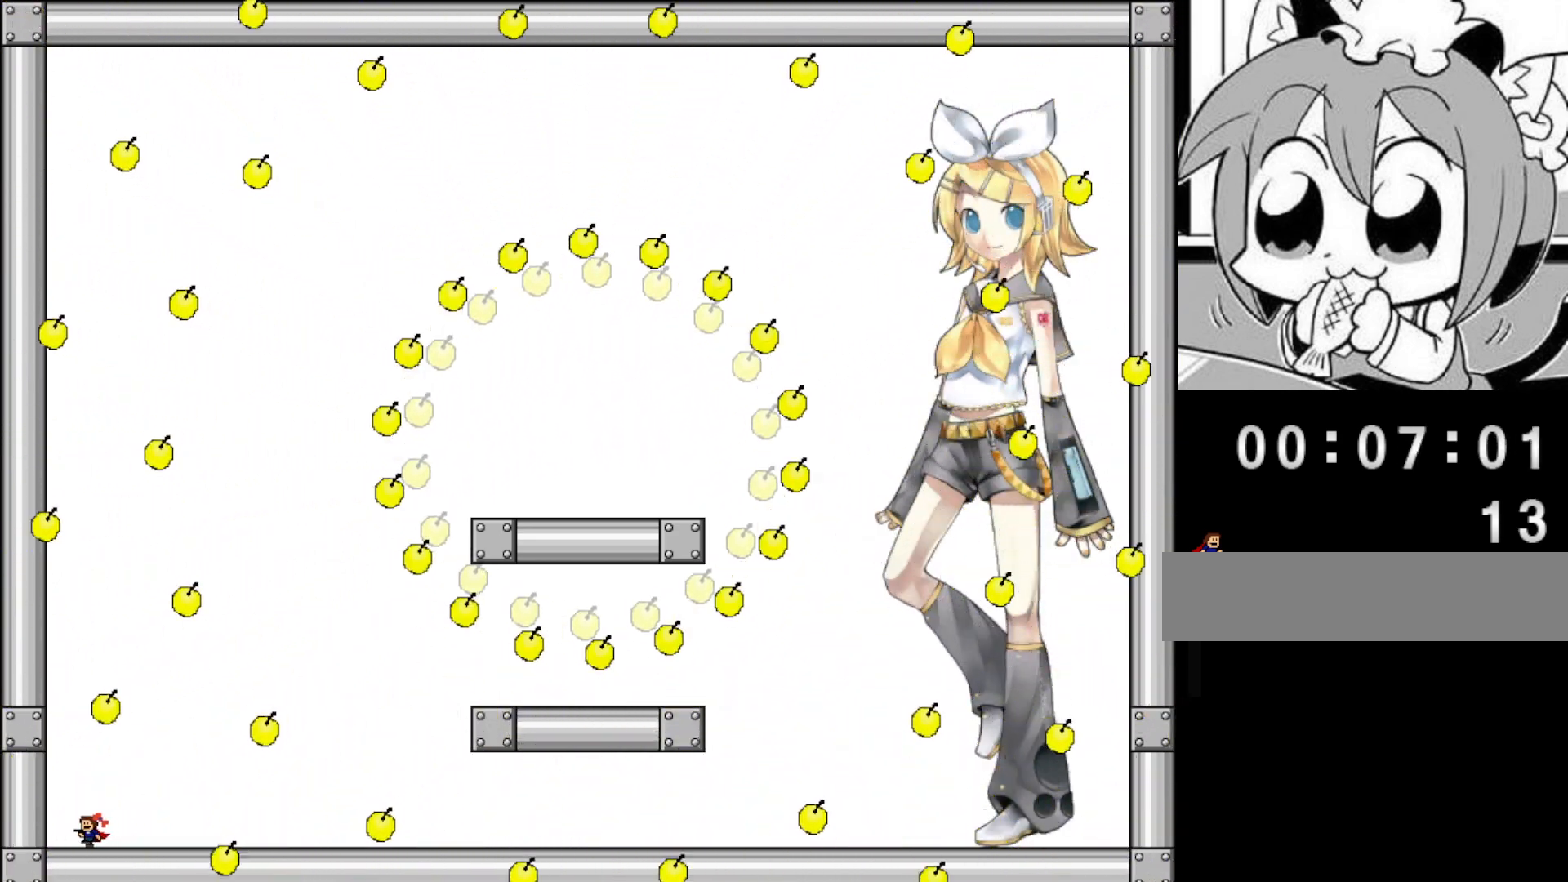
{"keys": [], "events": [[20, "left", "up"], [120, "shift", "up"], [220, "right", "down"], [320, "right", "up"]]}
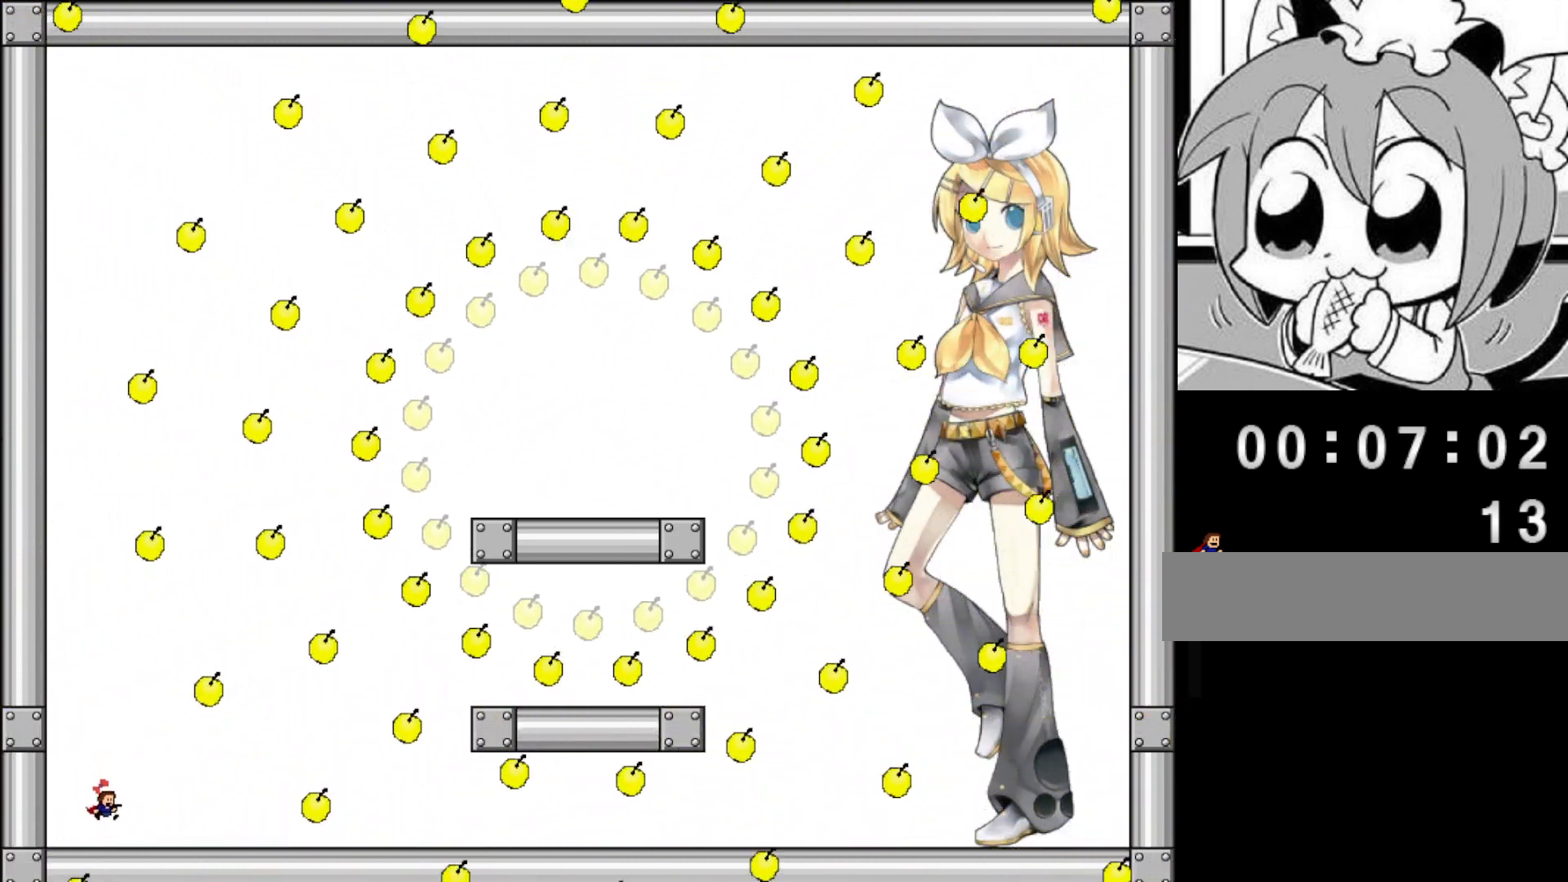
{"keys": ["left", "shift"], "events": [[80, "right", "down"], [320, "right", "up"], [440, "left", "down"], [480, "shift", "down"]]}
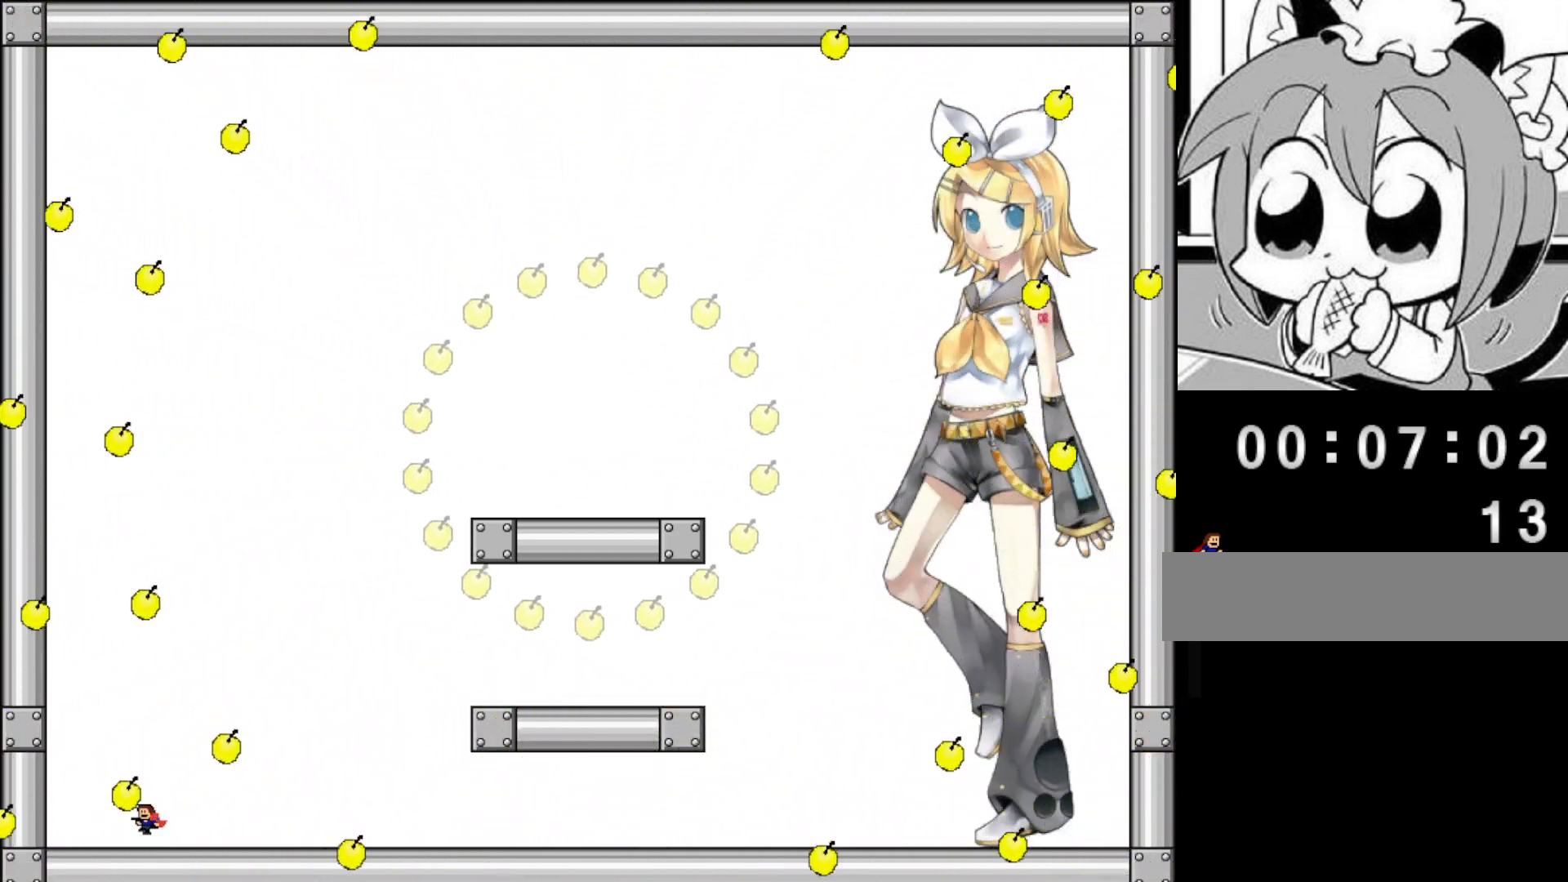
{"keys": [], "events": [[100, "shift", "up"], [120, "left", "up"], [240, "left", "down"], [320, "left", "up"]]}
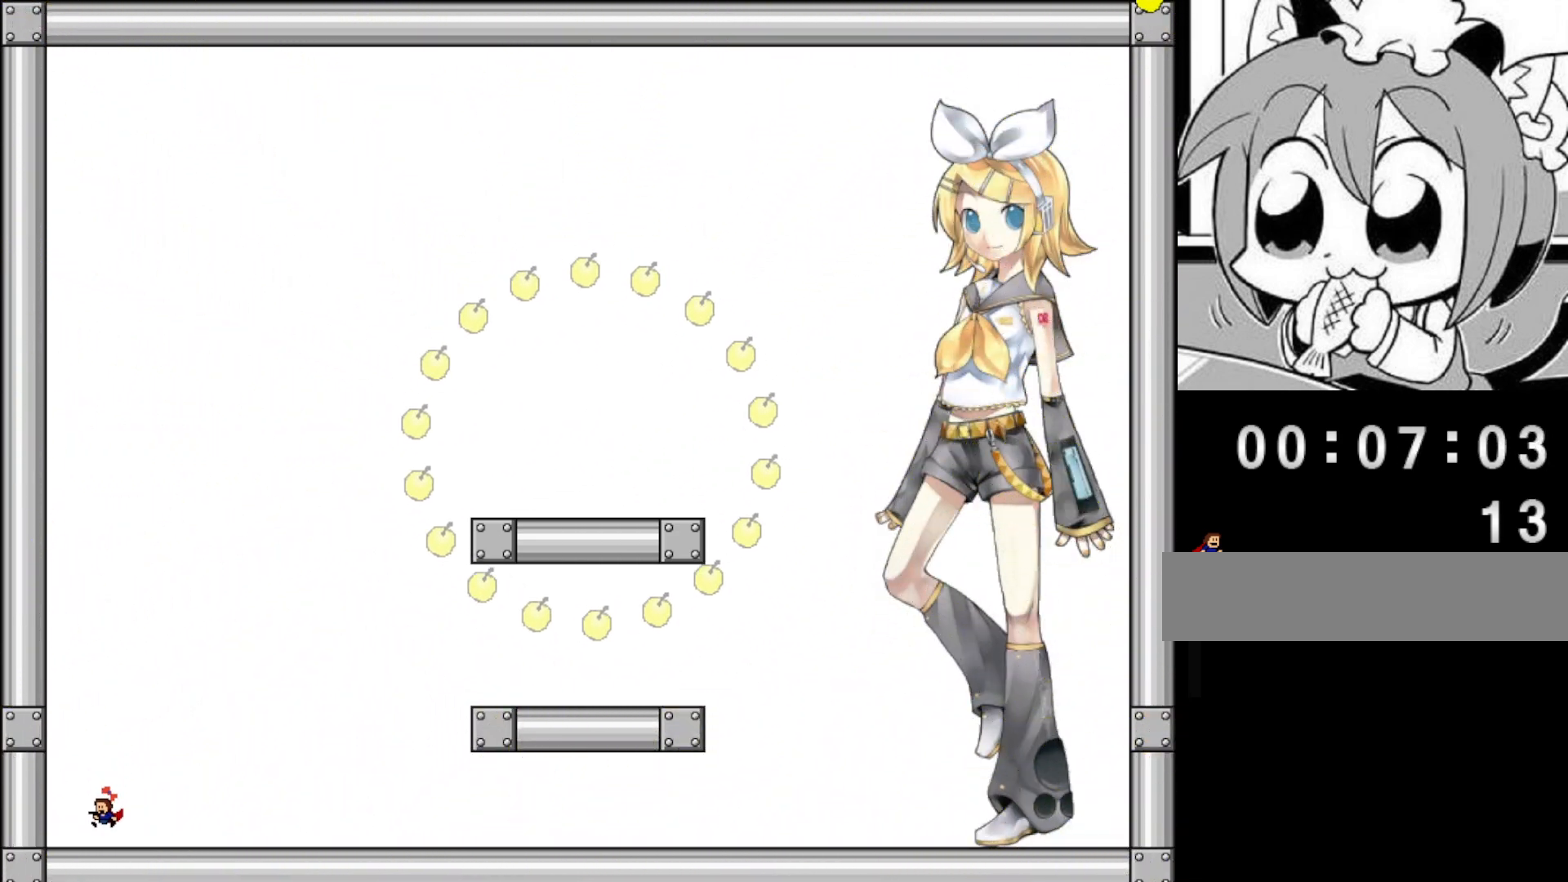
{"keys": [], "events": []}
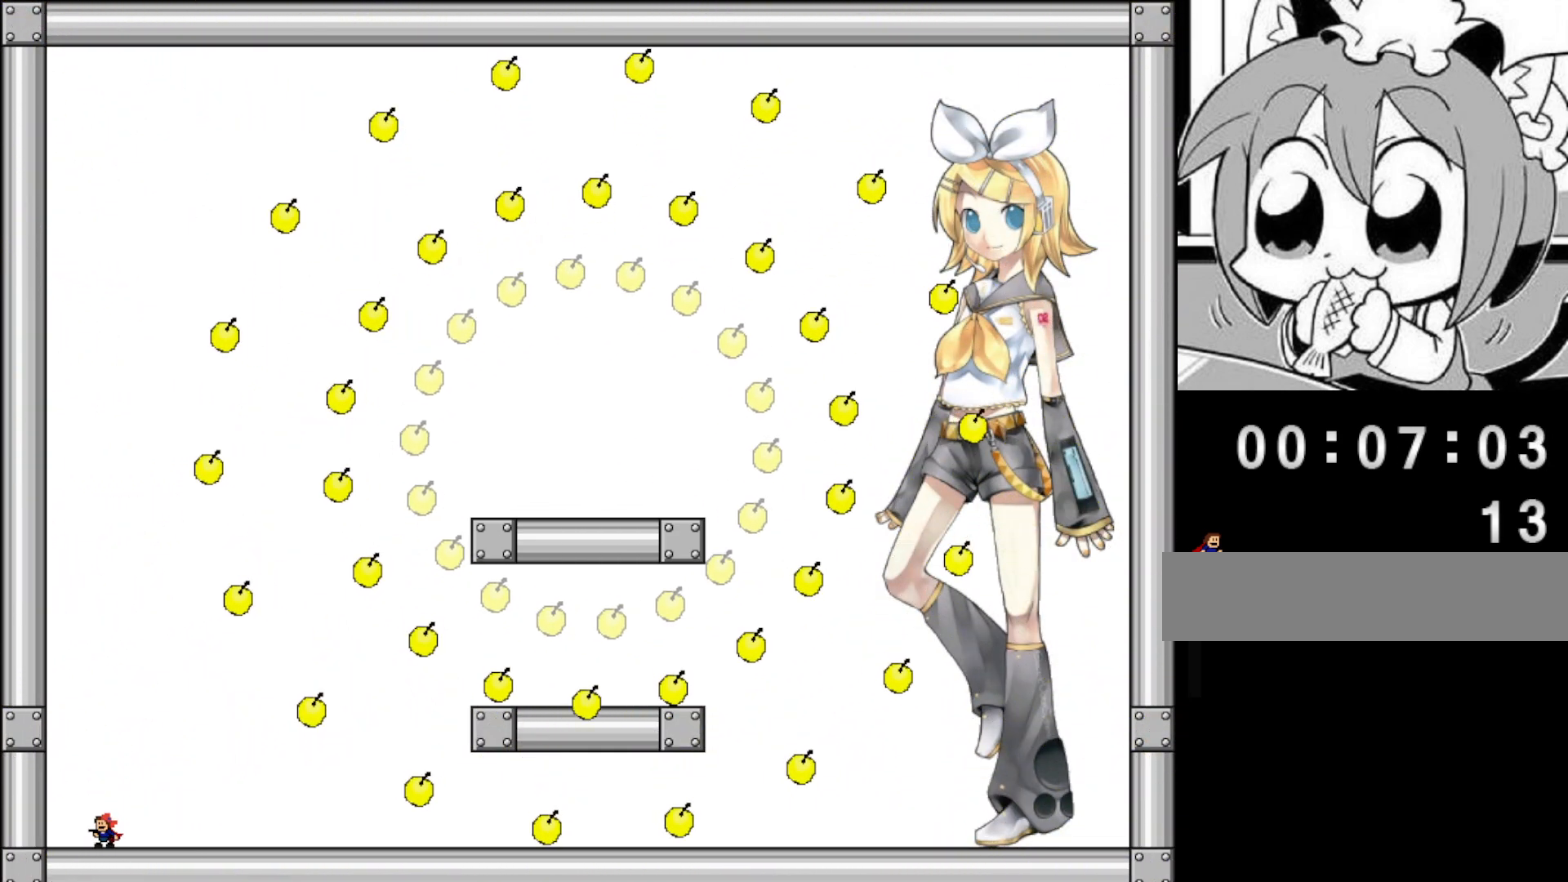
{"keys": ["right"], "events": [[200, "shift", "down"], [240, "right", "down"], [280, "shift", "up"], [360, "right", "up"], [440, "right", "down"]]}
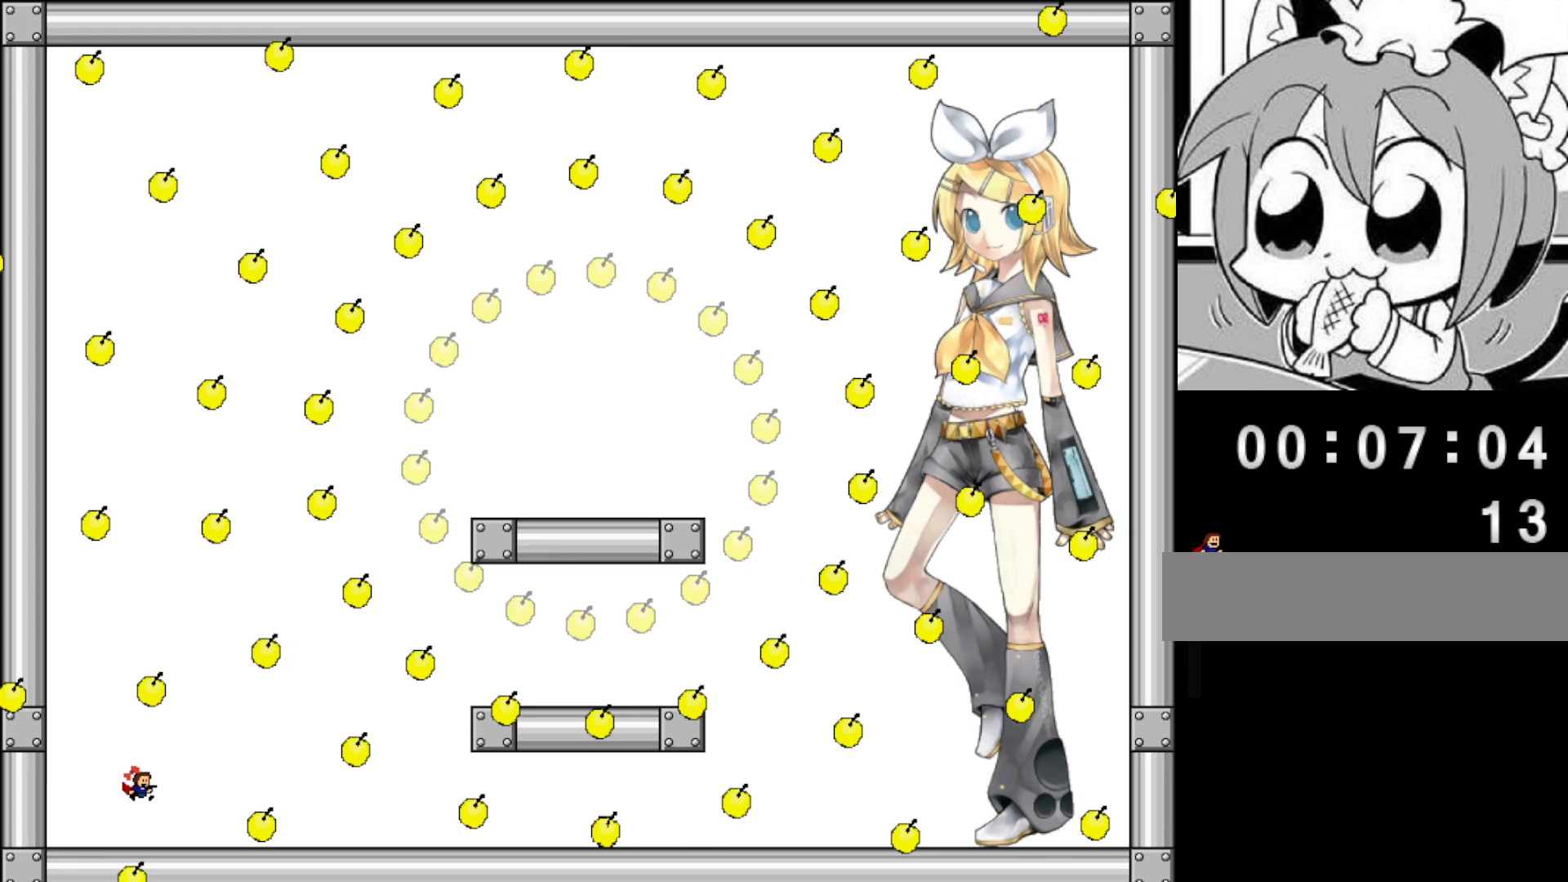
{"keys": [], "events": [[20, "right", "up"], [120, "right", "down"], [220, "right", "up"]]}
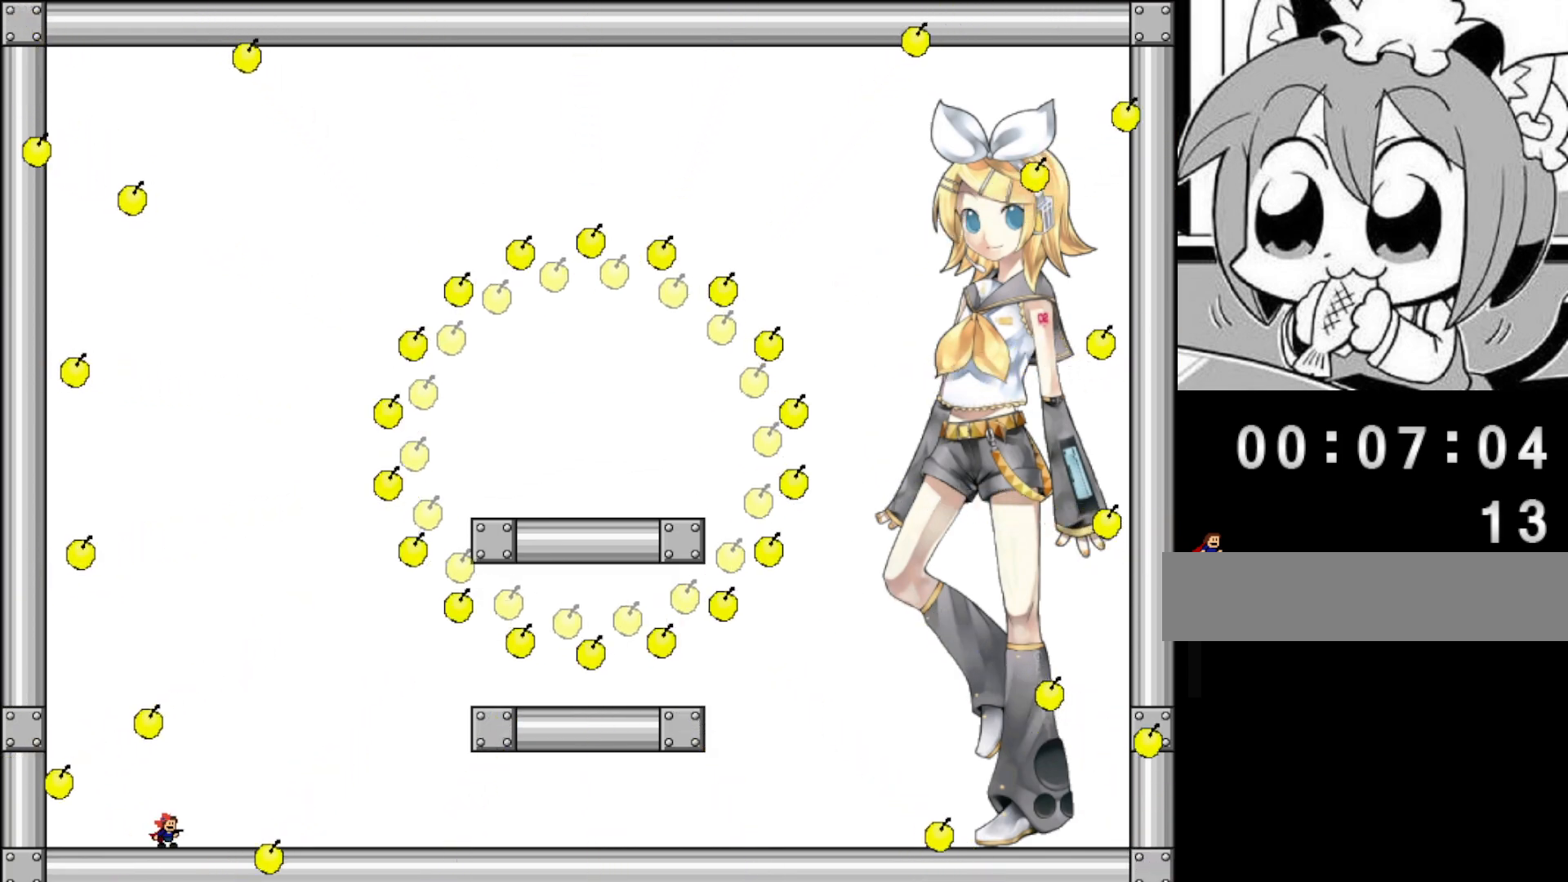
{"keys": ["left"], "events": [[200, "left", "down"], [320, "left", "up"], [440, "left", "down"]]}
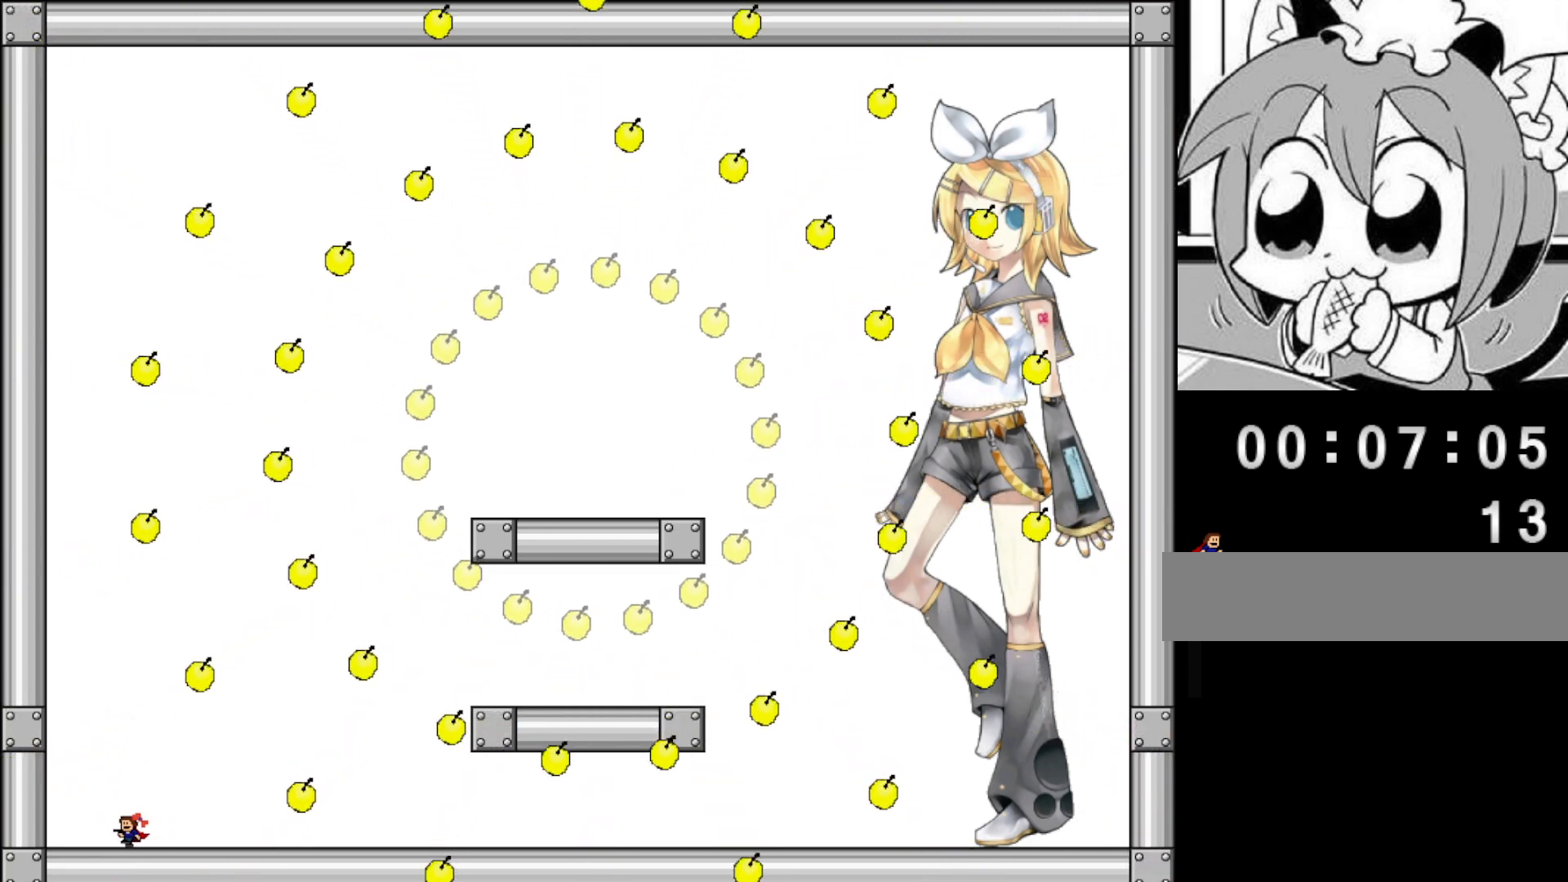
{"keys": [], "events": [[20, "left", "up"], [320, "left", "down"], [460, "left", "up"]]}
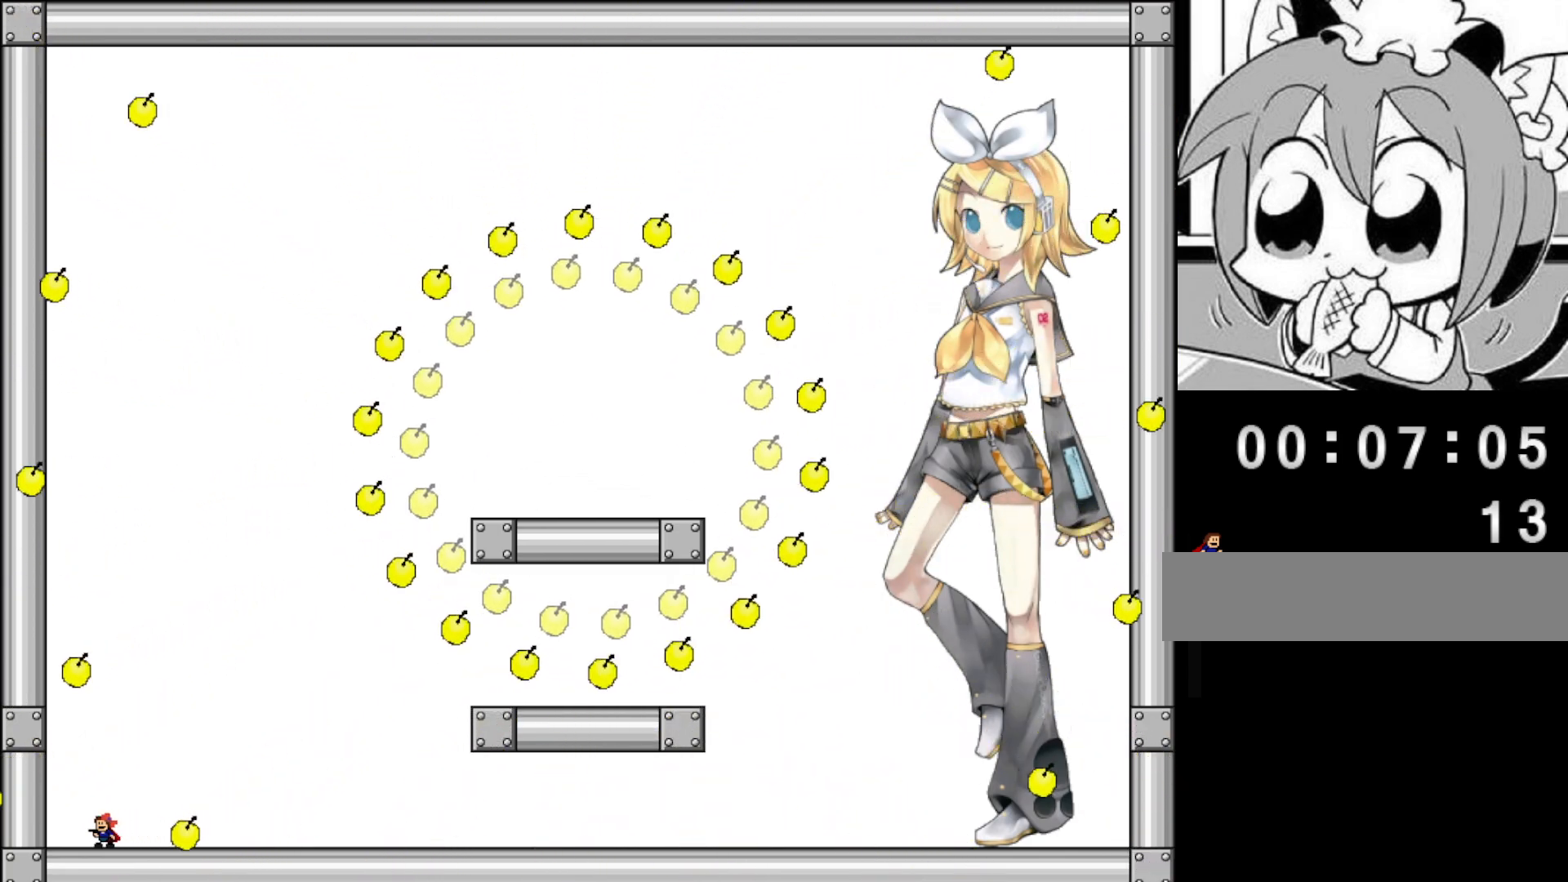
{"keys": ["right"], "events": [[360, "right", "down"]]}
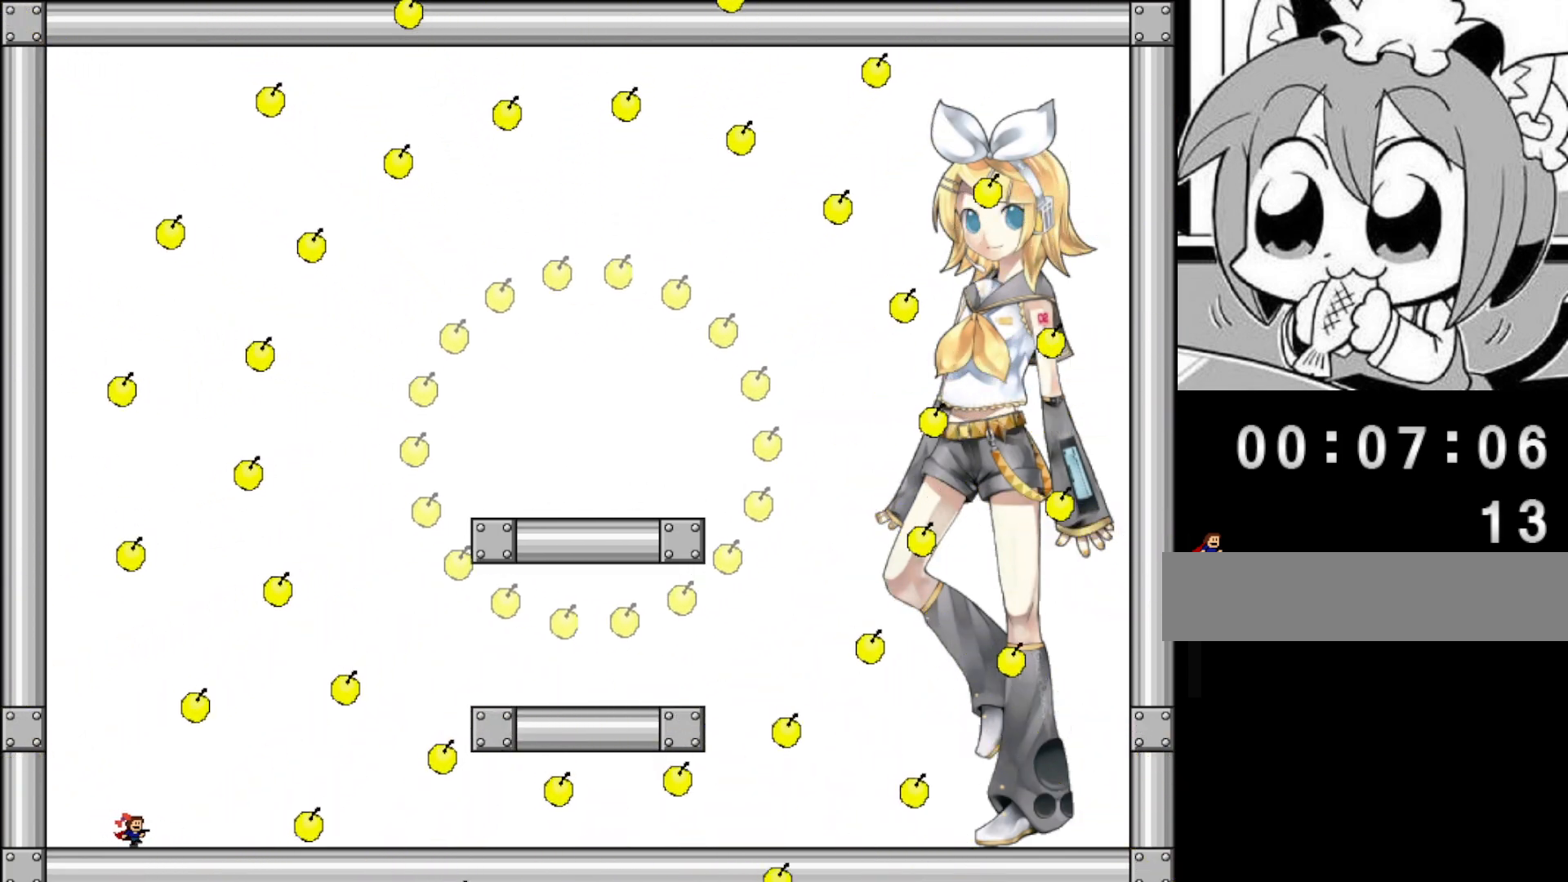
{"keys": [], "events": [[20, "right", "up"], [280, "left", "down"], [420, "left", "up"]]}
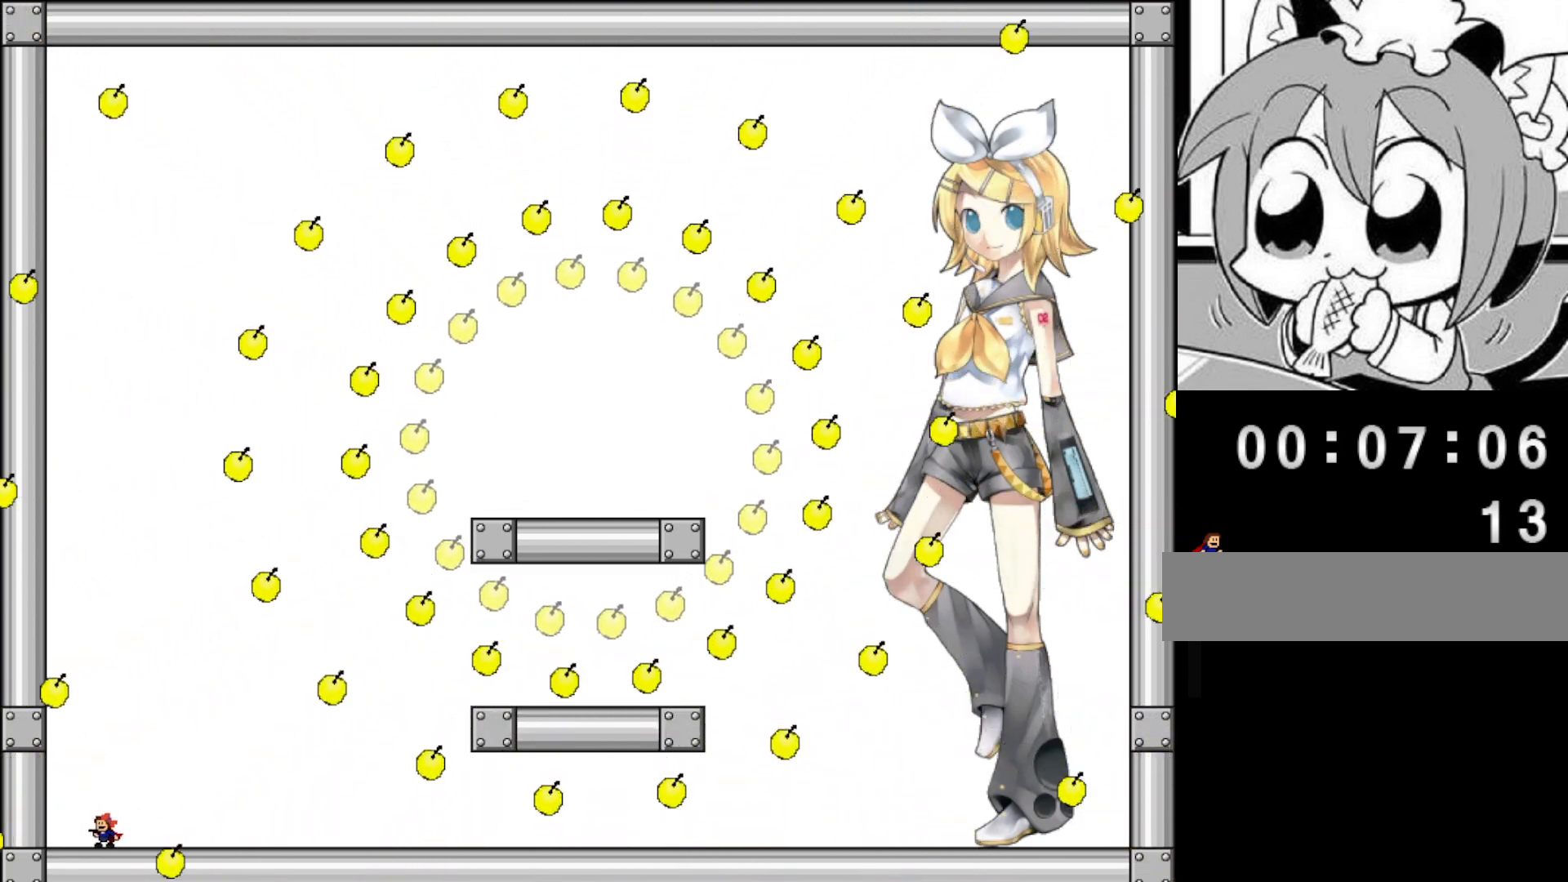
{"keys": [], "events": [[80, "left", "down"], [160, "left", "up"]]}